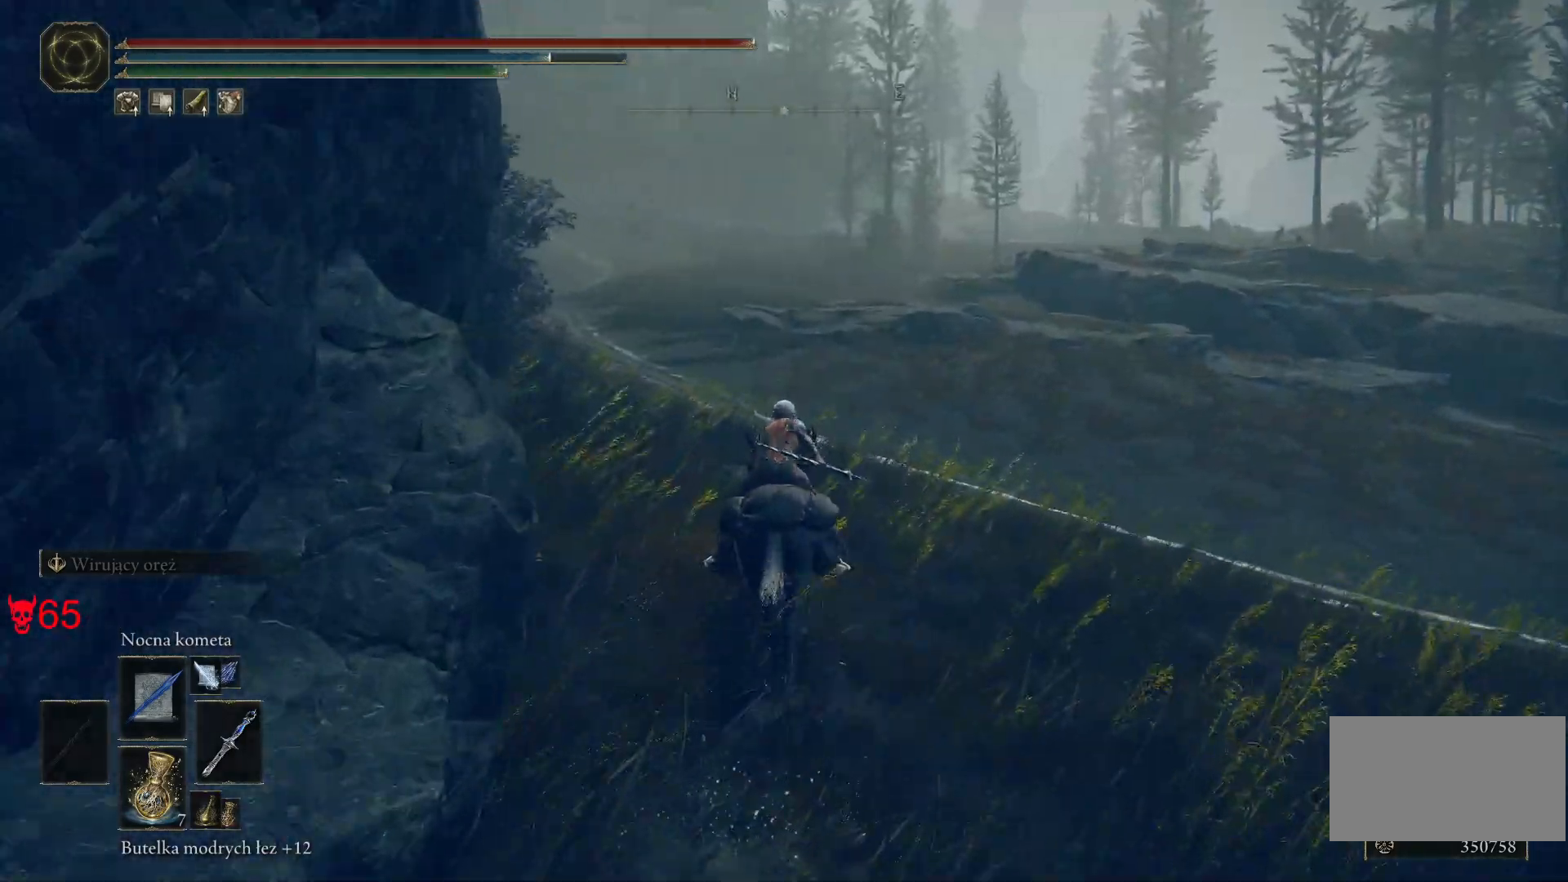
Gameplay with keyboard and mouse; each line is a JSON object with the keys and mouse buttons held at the frame after it. "events" lists presses ("down") and releases ("up") of "a", "ctrl", "d", "e", "q", "s", "shift", "space", "w", "mouse_left", "mouse_wheel", "mouse_right", "mouse_mb4" and "mouse_mb5" between this image and that frame as [ms after this image, input, new state], when the widget could be followed in between. "mouse_left", "mouse_wheel", "mouse_right", "mouse_mb4", "mouse_mb5" = the "left", "wheel", "right", "mb4", "mb5" buttons of the "mouse" list. No other keys are recorded. "wheel" means that the mouse wheel is clicked or scrolled. Mouse movement is not recorded.
{"keys": ["w"], "mouse": [], "events": [[200, "a", "down"], [300, "a", "up"]]}
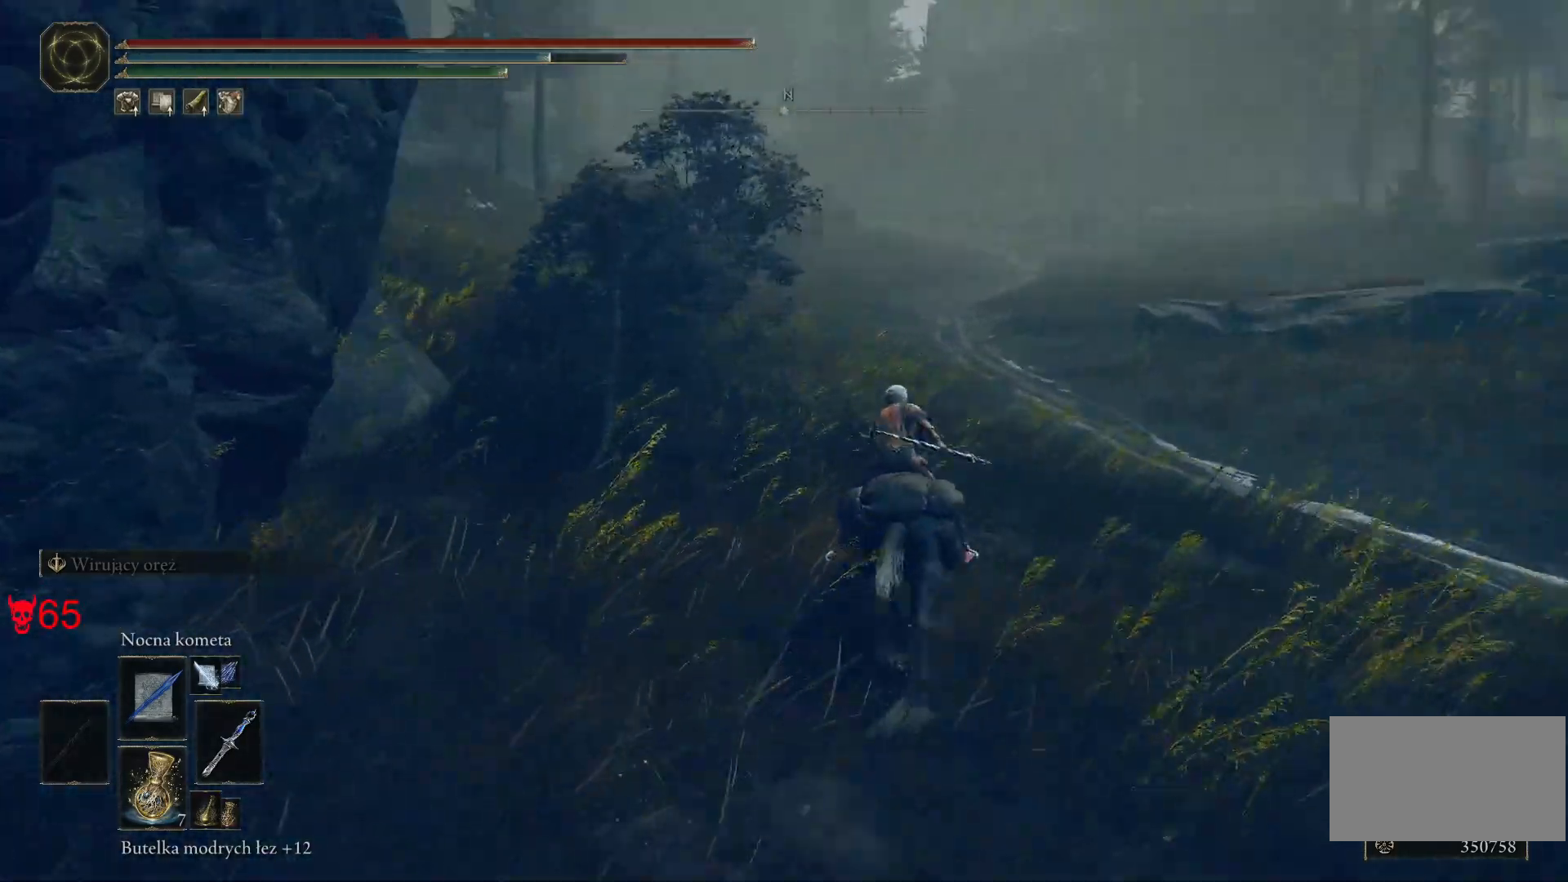
{"keys": ["d", "w"], "mouse": [], "events": [[483, "d", "down"]]}
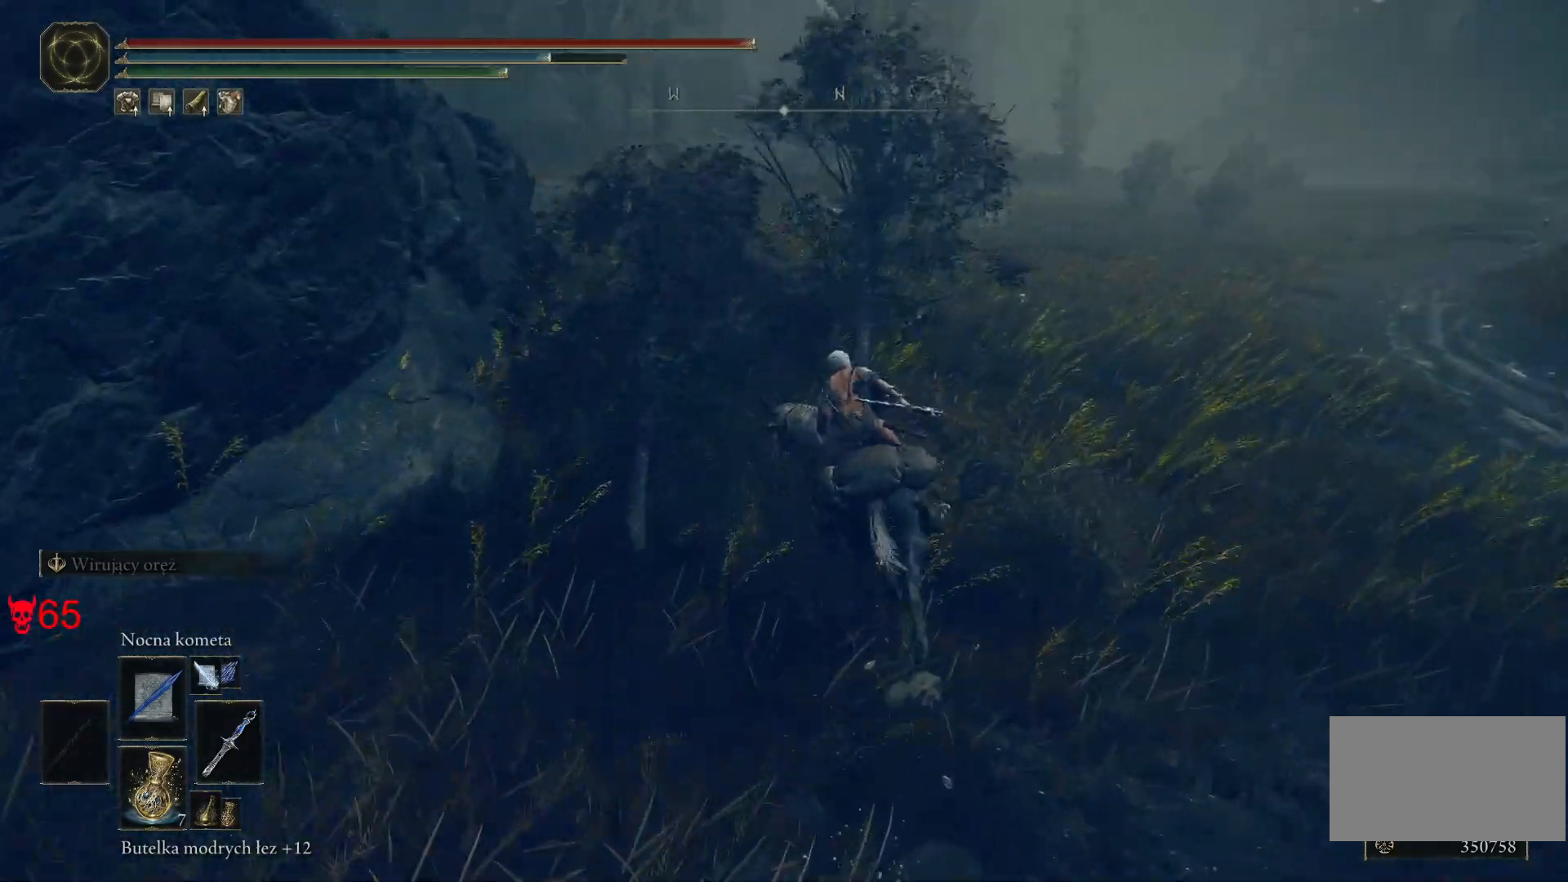
{"keys": ["w"], "mouse": [], "events": [[300, "d", "up"]]}
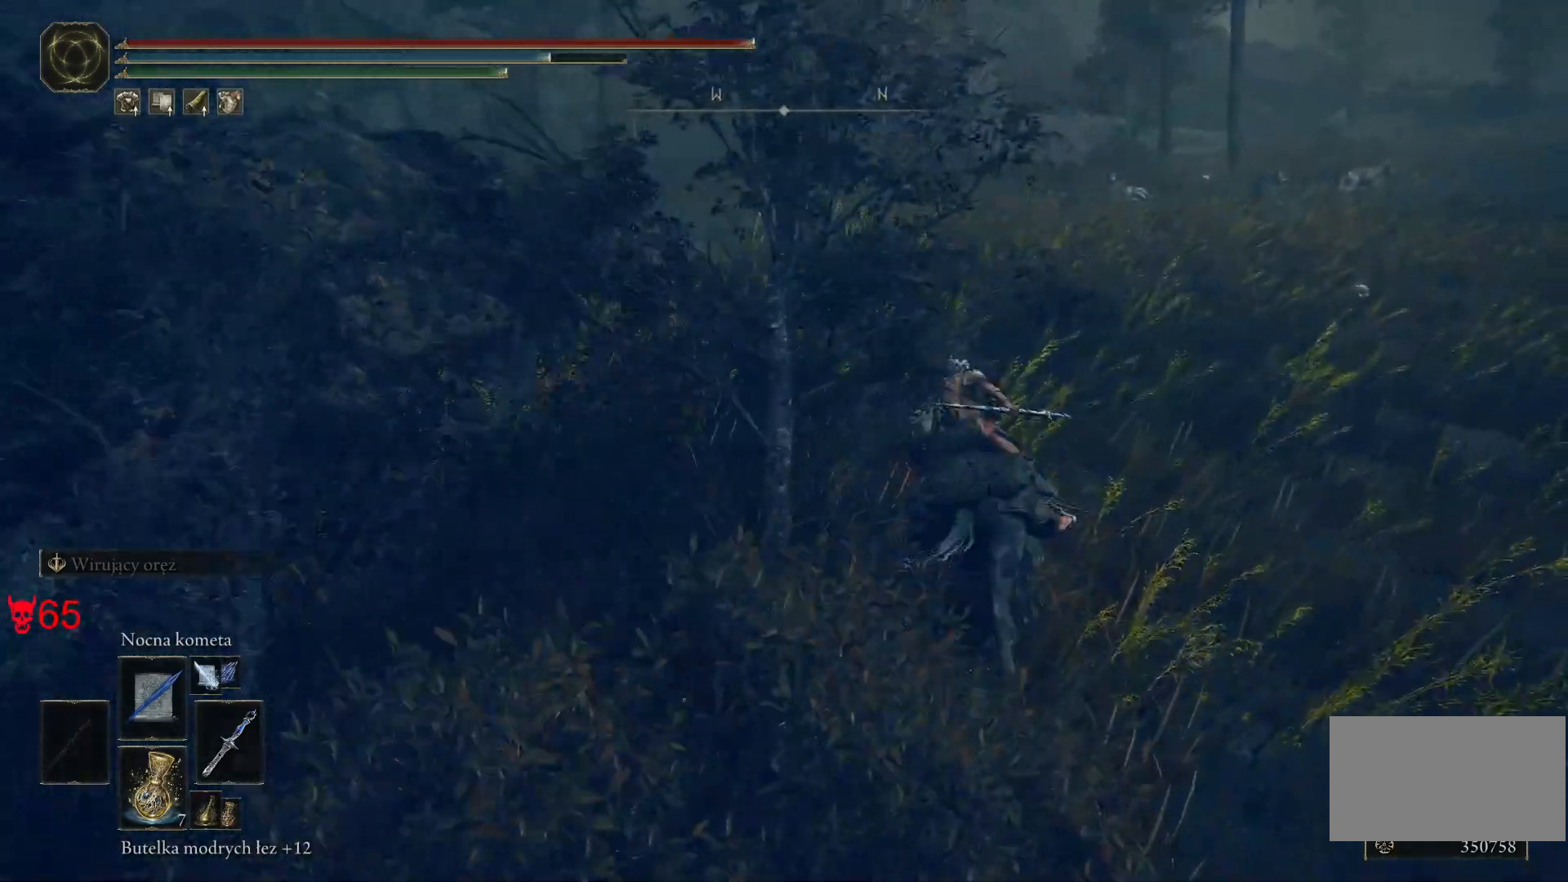
{"keys": ["w"], "mouse": [], "events": []}
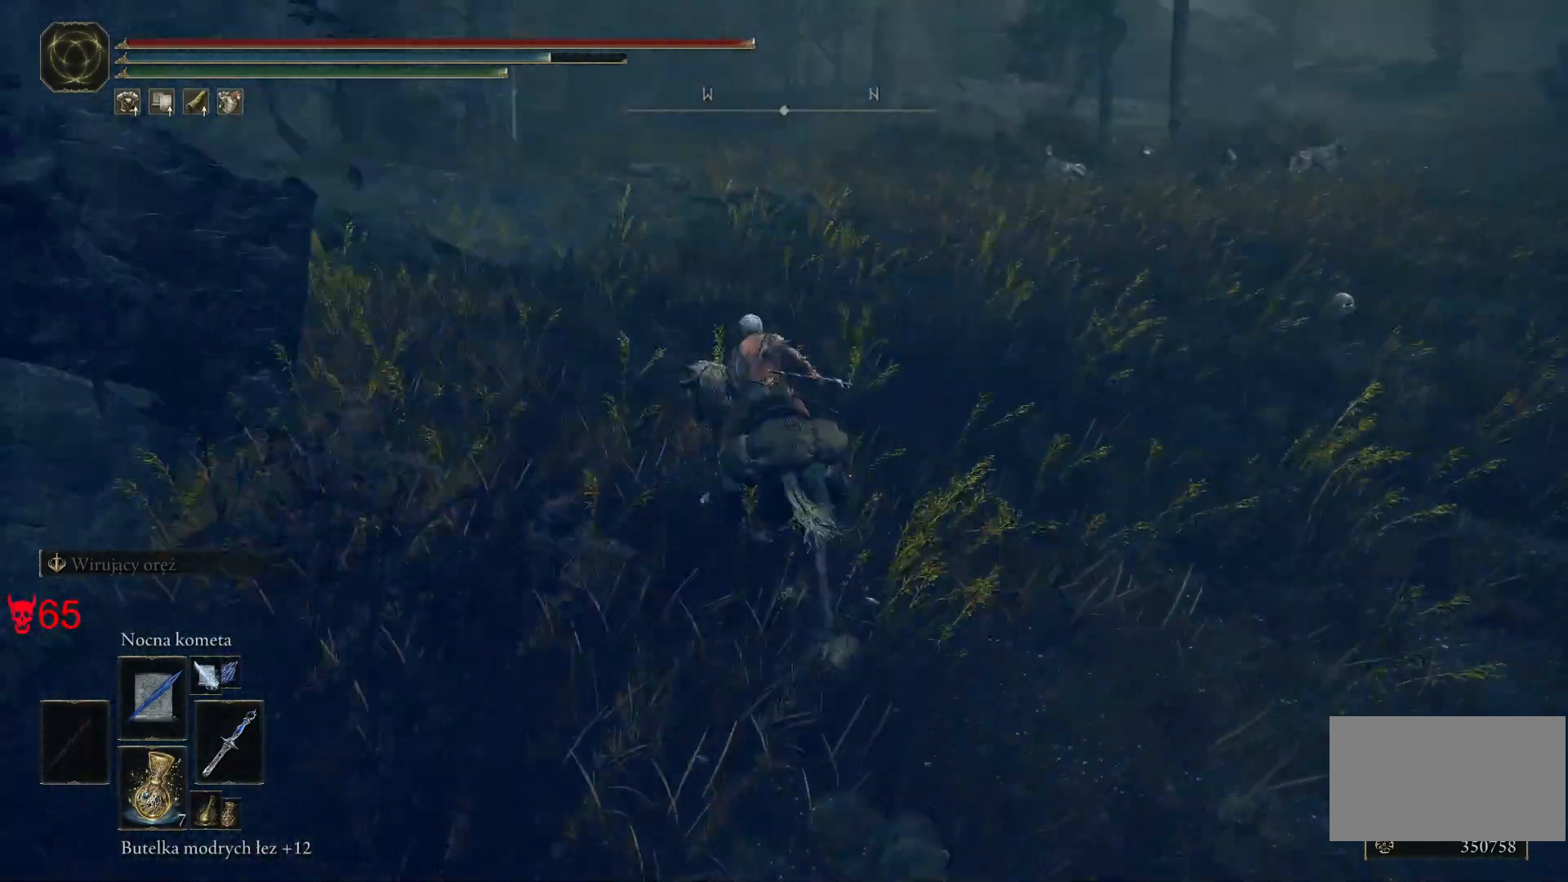
{"keys": ["w"], "mouse": [], "events": [[167, "mouse_wheel", "down"], [300, "mouse_wheel", "up"]]}
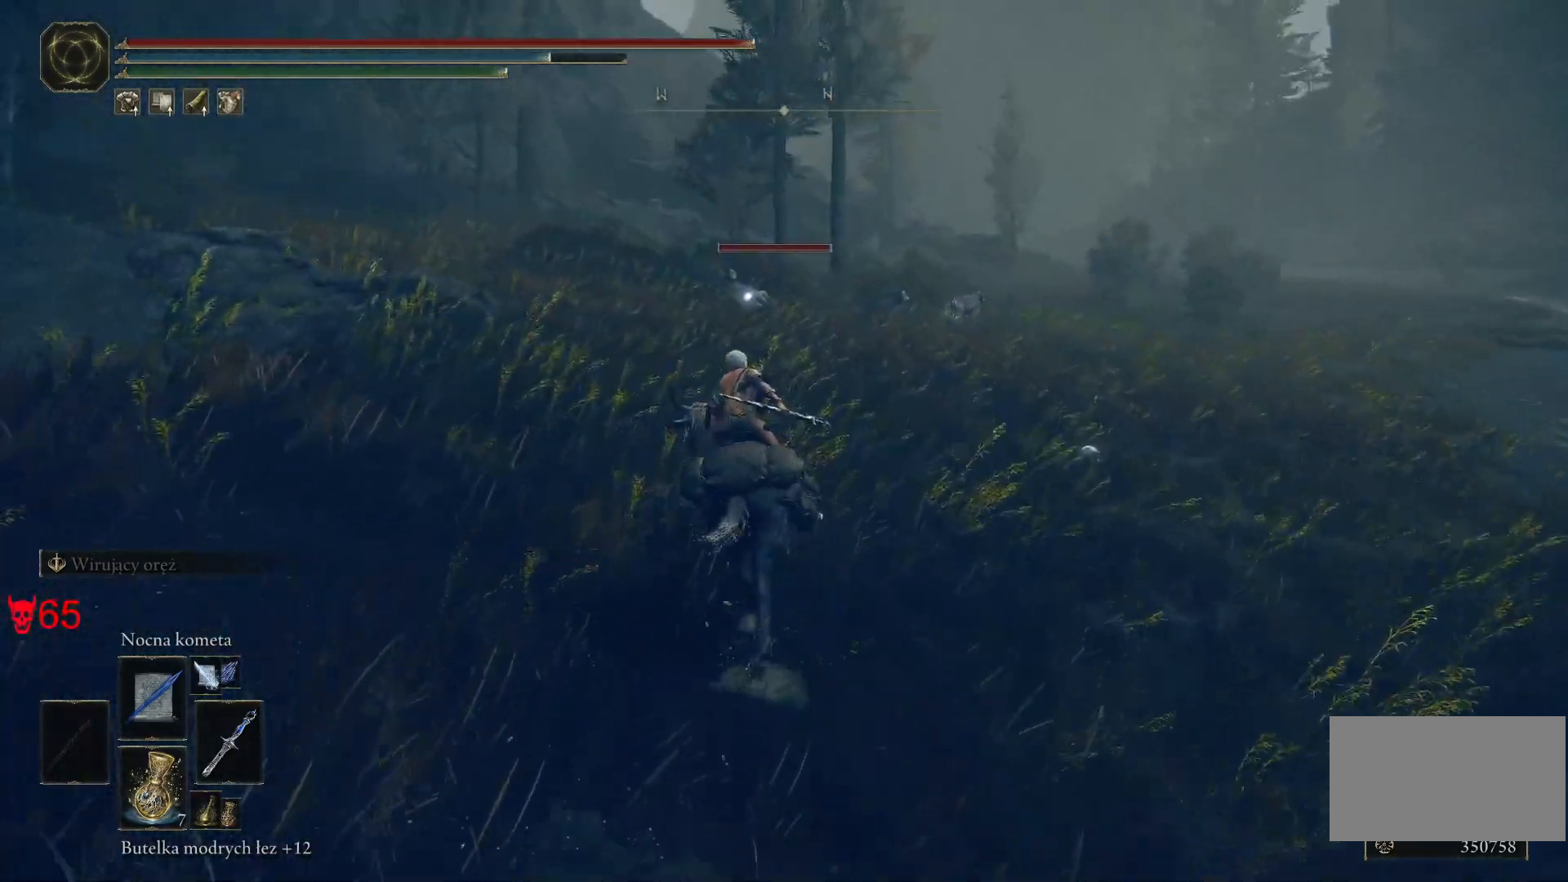
{"keys": ["w"], "mouse": [], "events": [[217, "mouse_left", "down"], [400, "mouse_left", "up"]]}
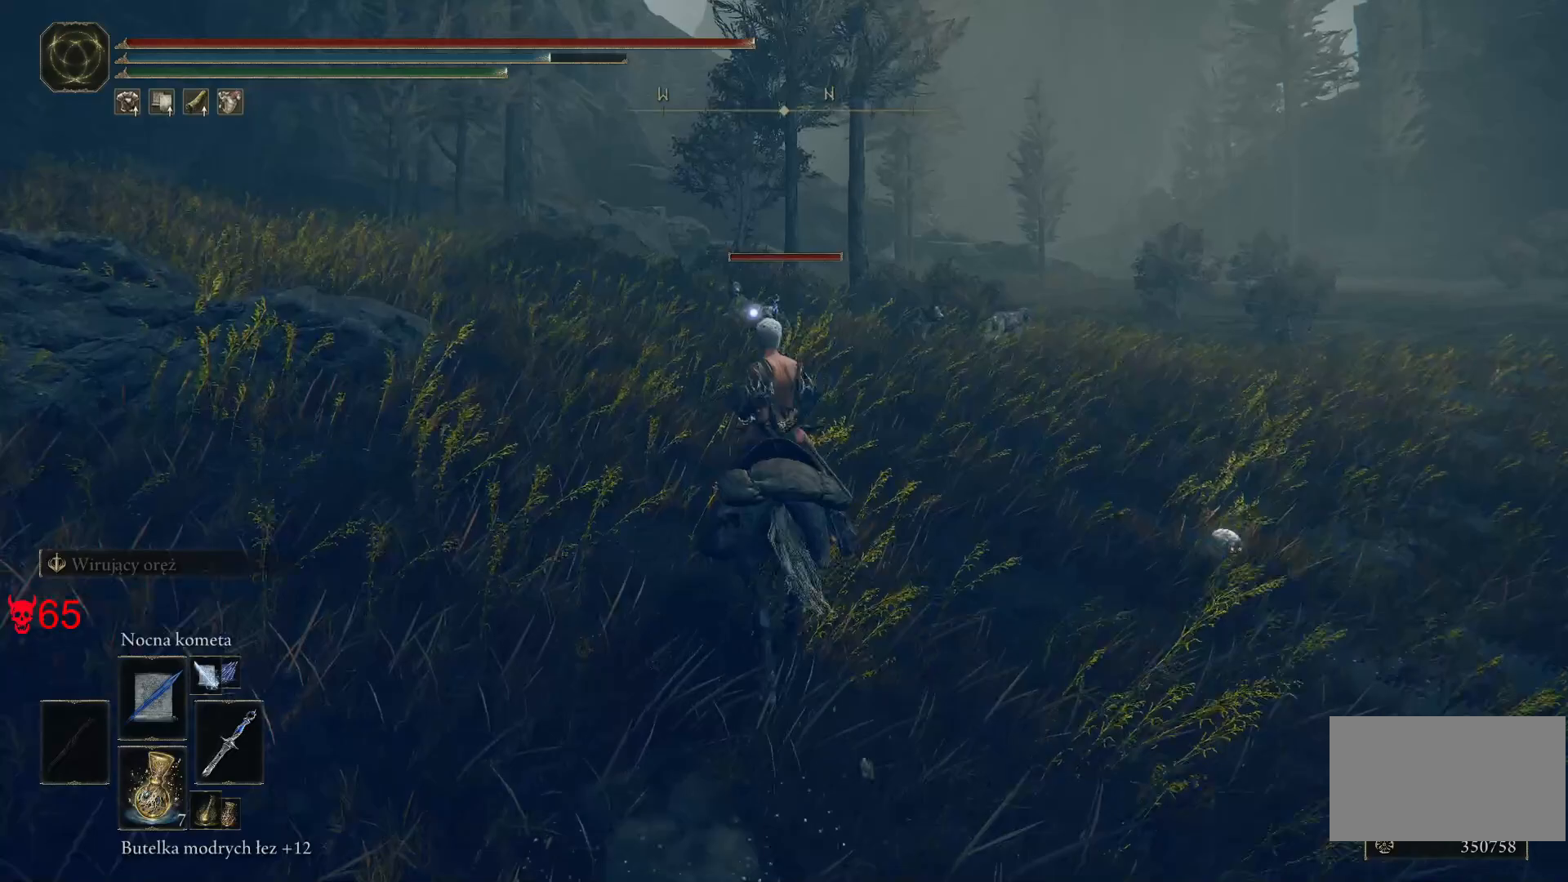
{"keys": ["w"], "mouse": [], "events": []}
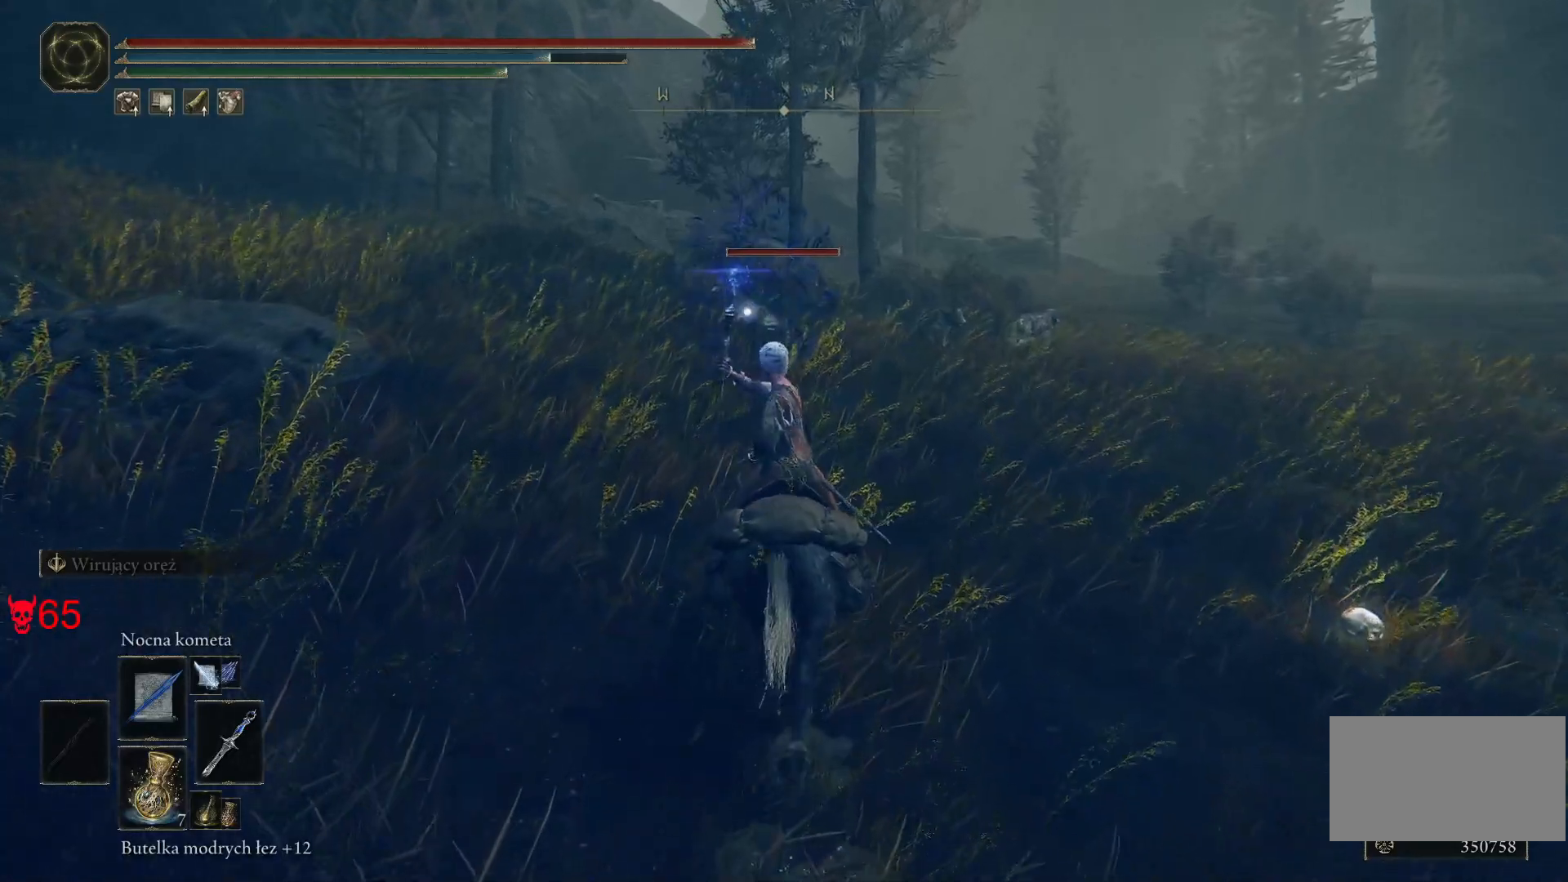
{"keys": ["w"], "mouse": [], "events": []}
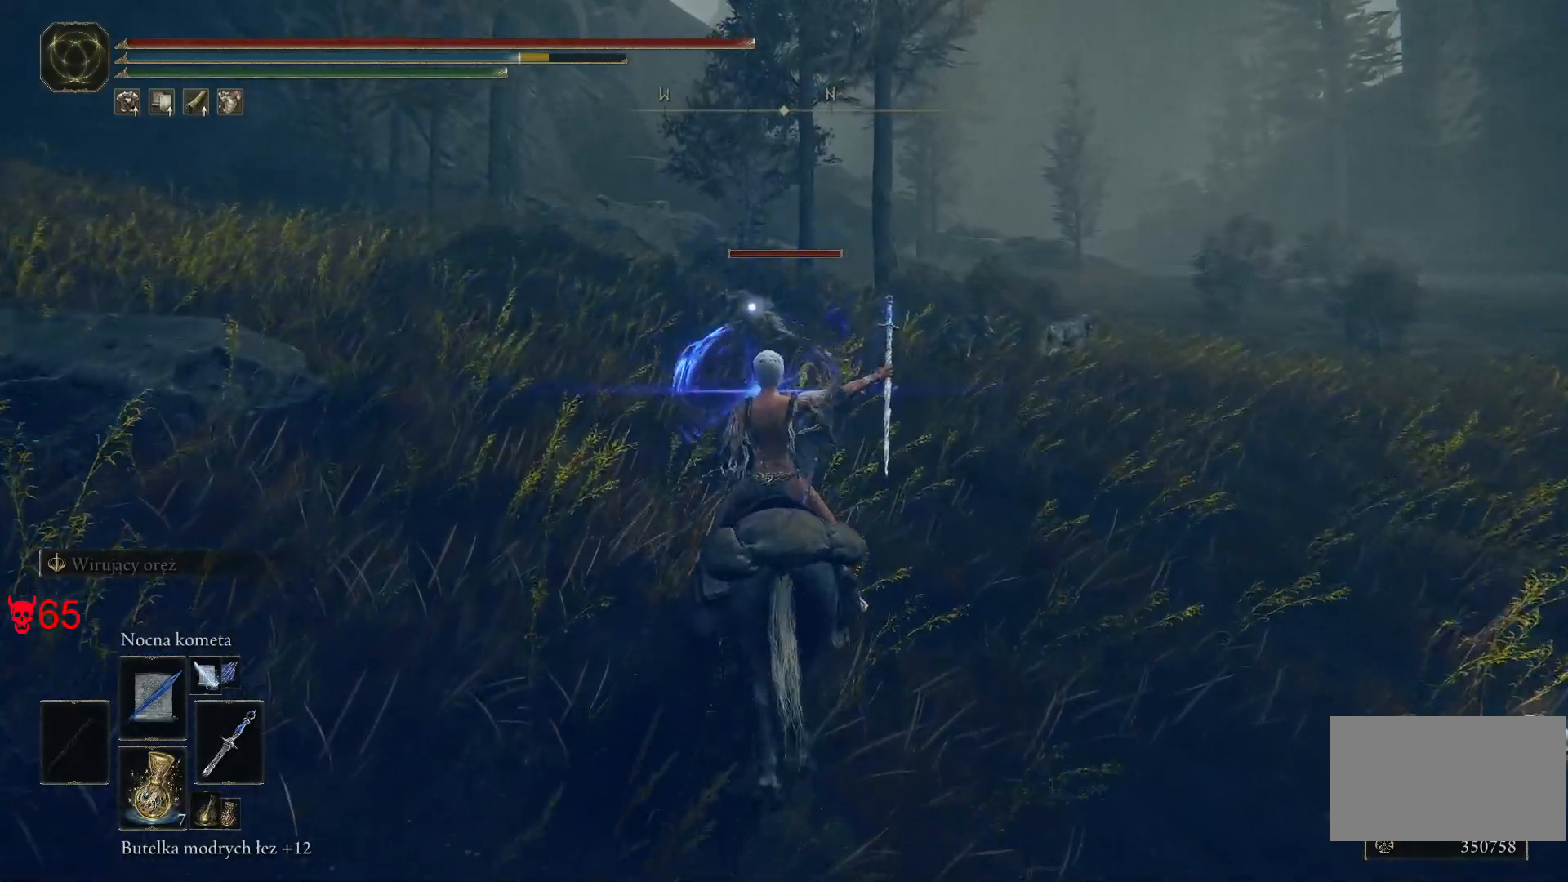
{"keys": ["w"], "mouse": [], "events": [[33, "mouse_left", "down"], [217, "mouse_left", "up"]]}
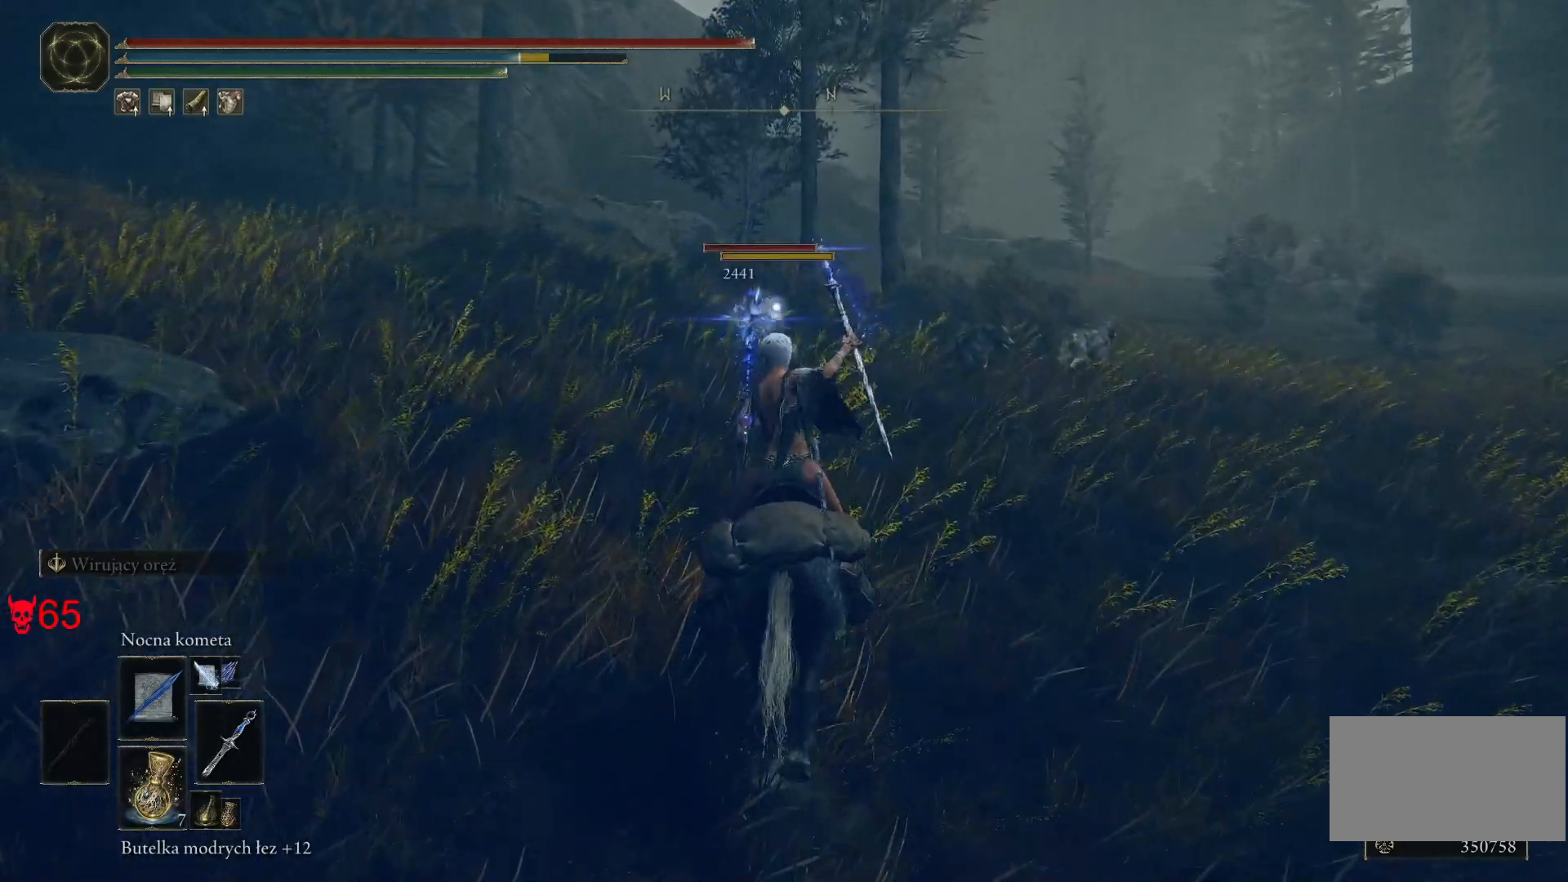
{"keys": ["w"], "mouse": ["left"], "events": [[400, "mouse_left", "down"]]}
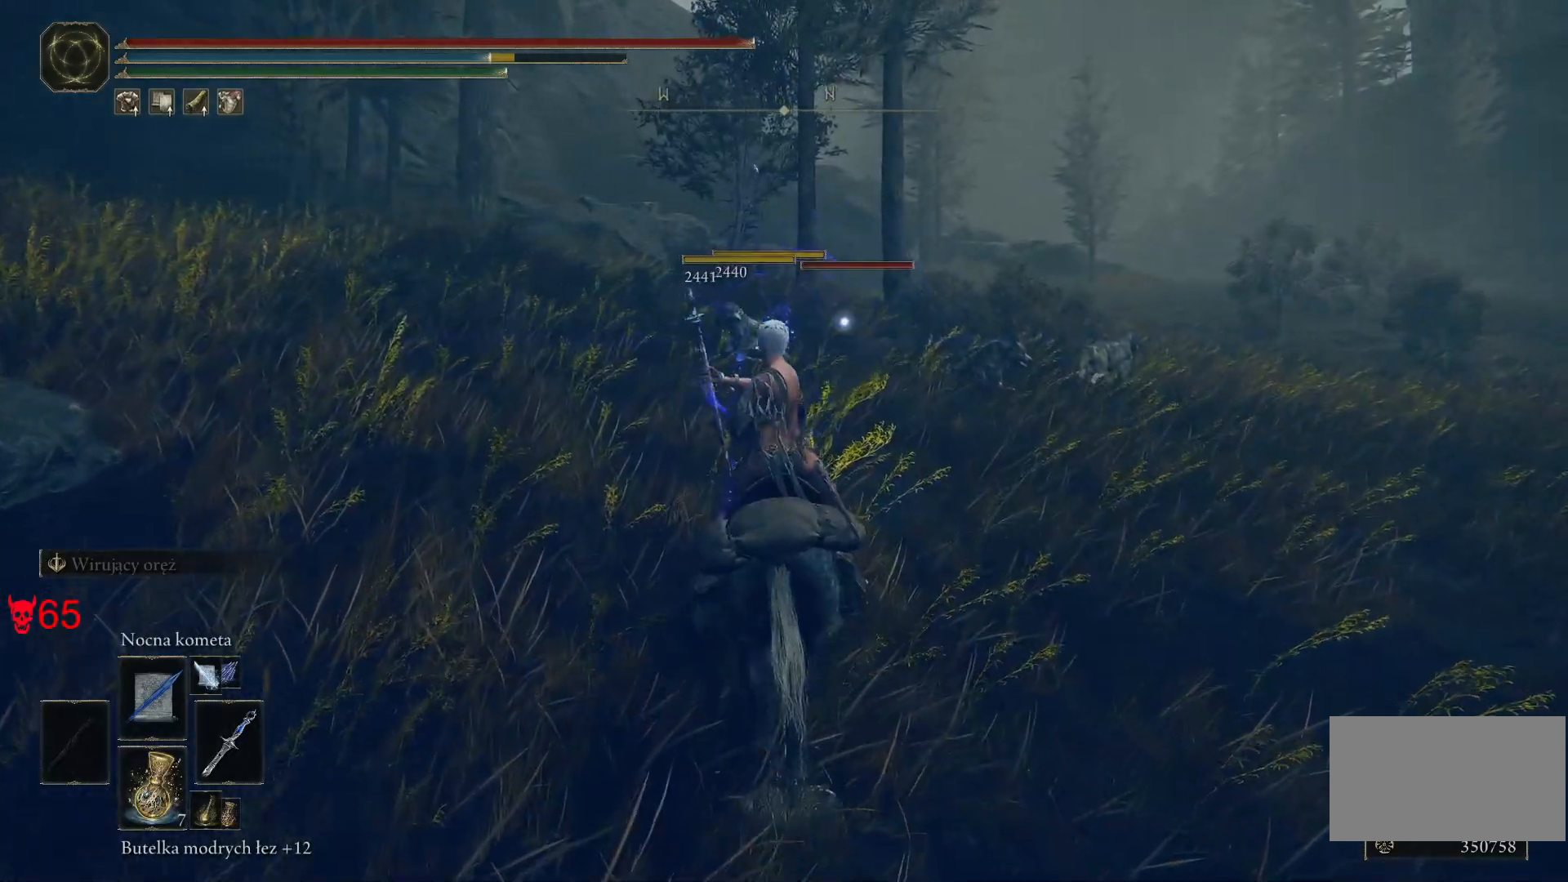
{"keys": ["w"], "mouse": [], "events": [[83, "mouse_left", "up"]]}
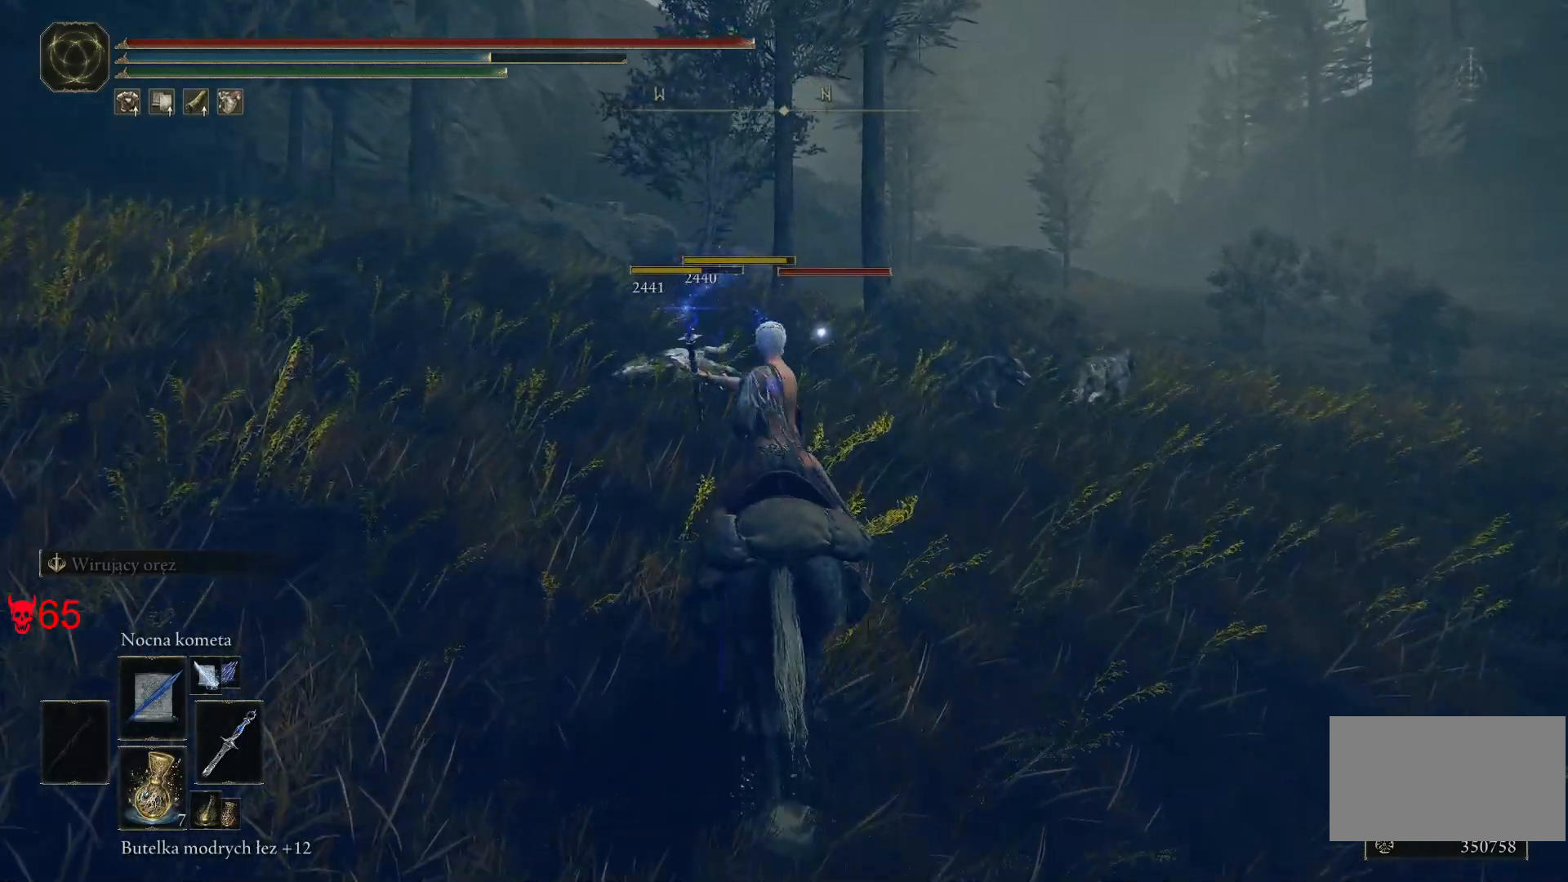
{"keys": ["w"], "mouse": [], "events": [[100, "d", "down"], [217, "mouse_left", "down"], [400, "d", "up"], [433, "mouse_left", "up"]]}
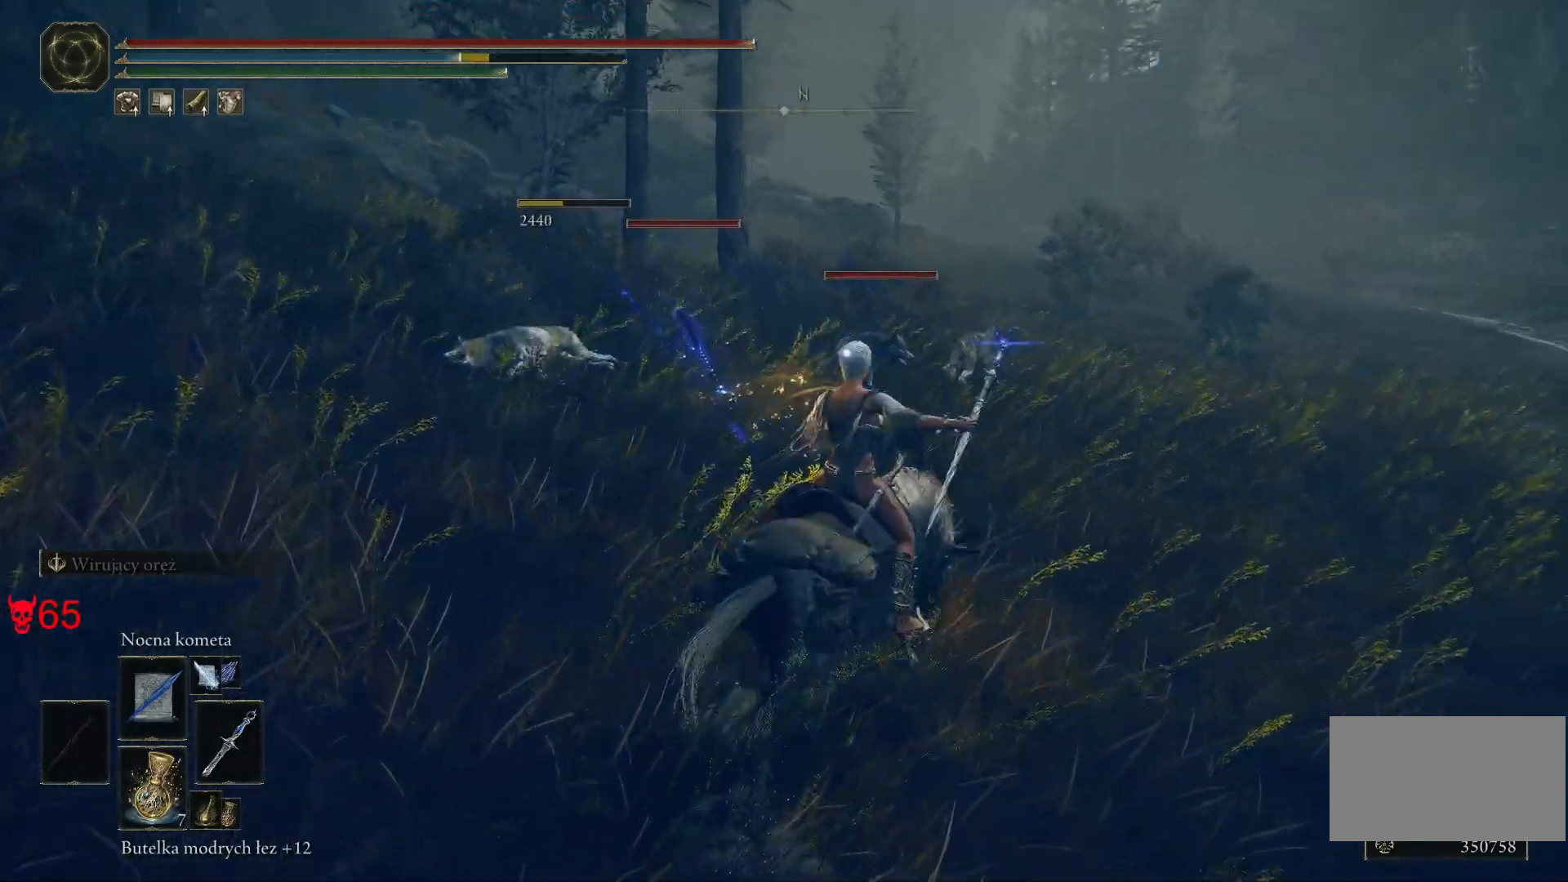
{"keys": ["w"], "mouse": [], "events": []}
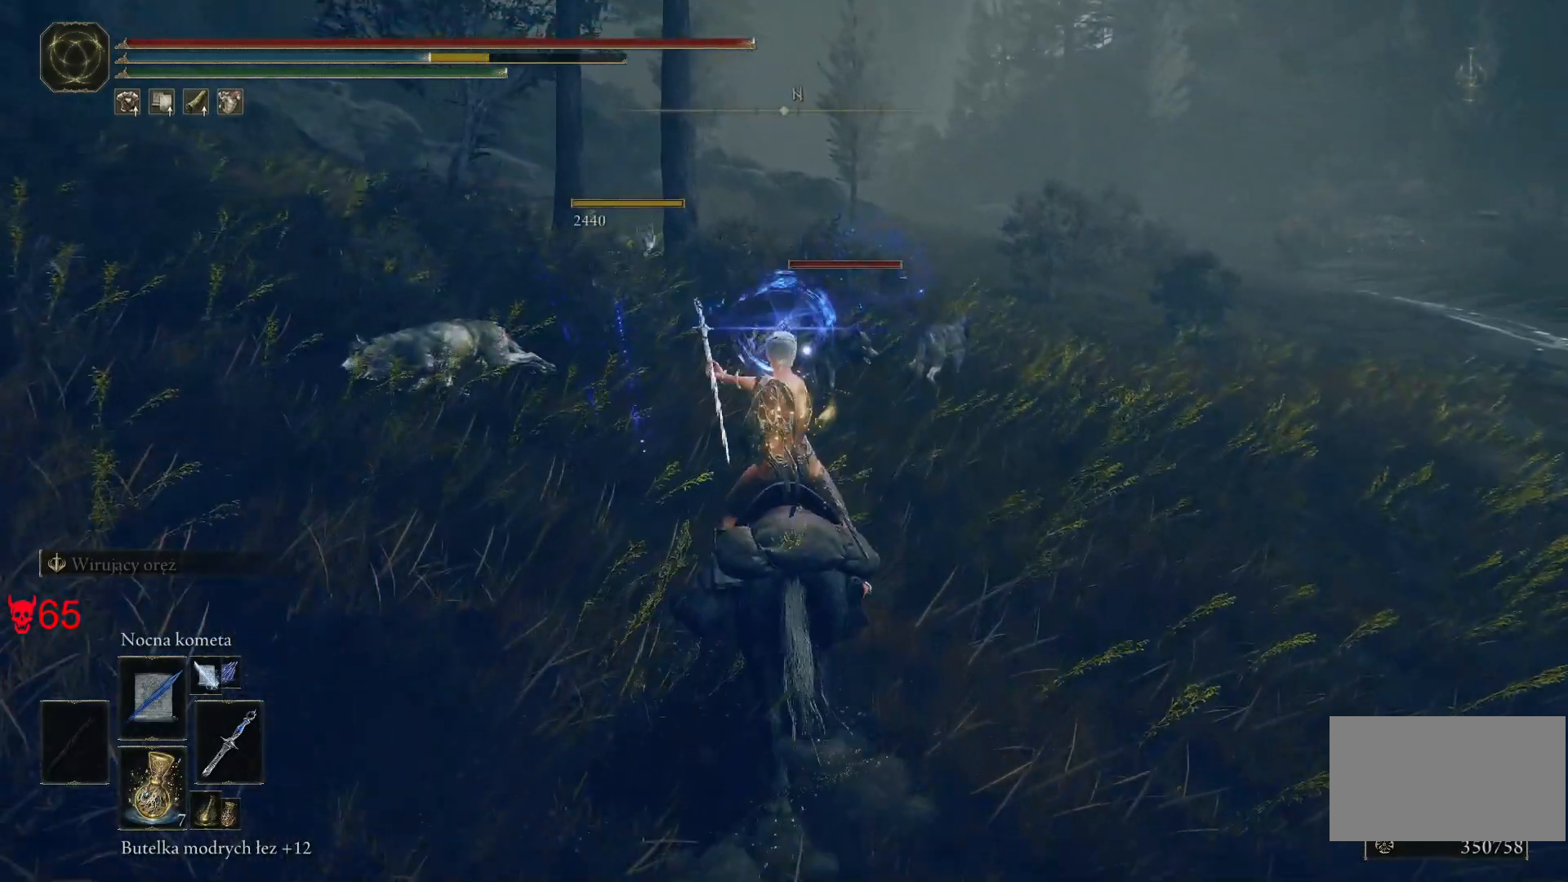
{"keys": [], "mouse": [], "events": [[17, "w", "up"], [117, "mouse_left", "down"], [283, "mouse_left", "up"]]}
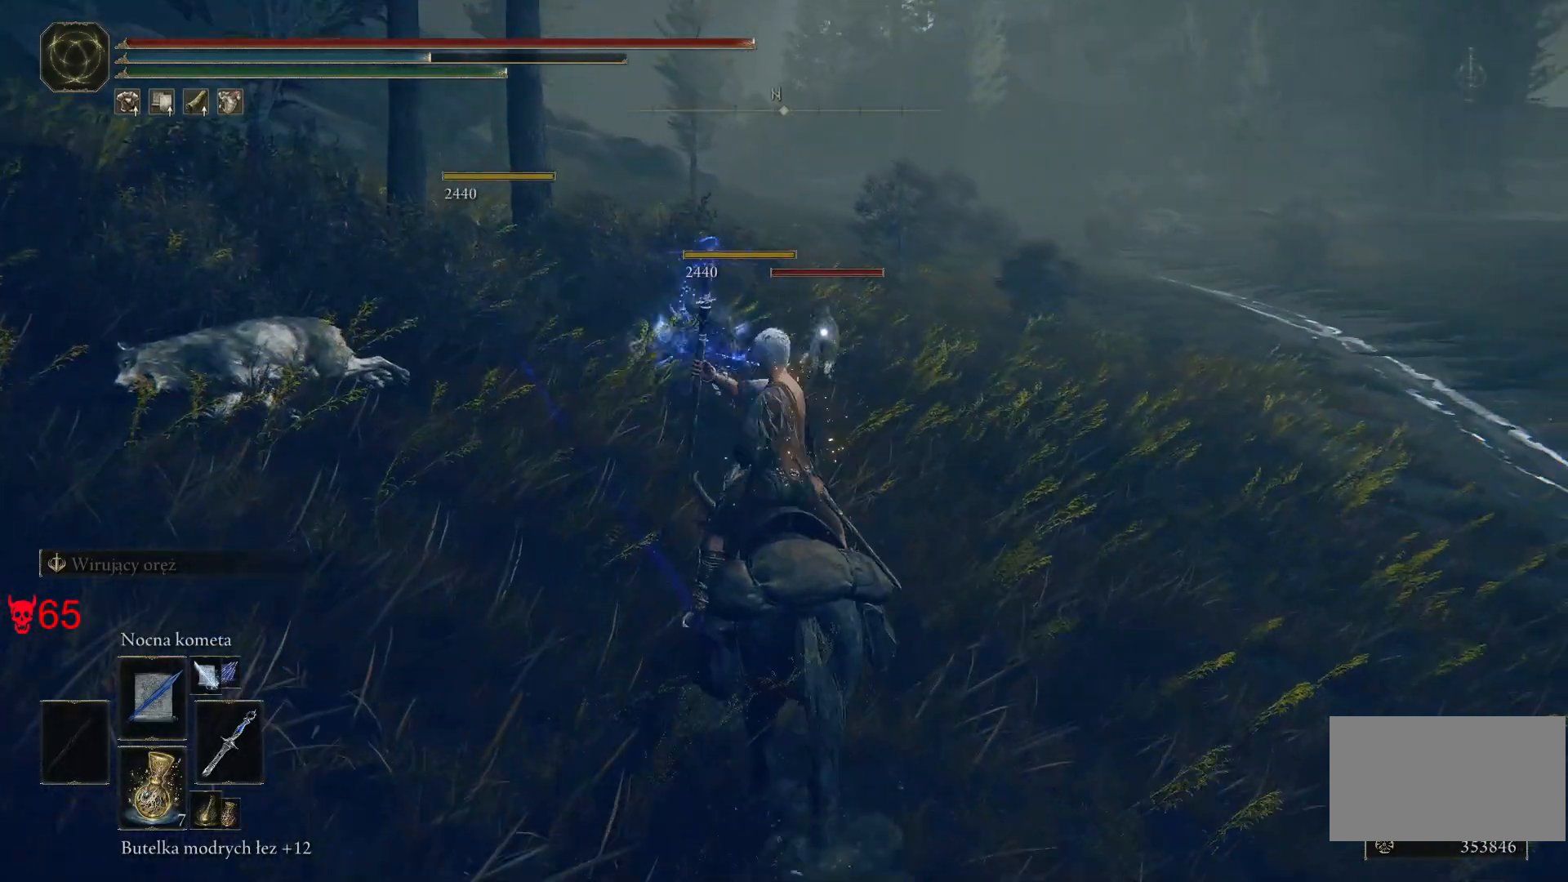
{"keys": ["a", "w"], "mouse": [], "events": [[233, "a", "down"], [267, "mouse_wheel", "down"], [300, "w", "down"], [400, "mouse_wheel", "up"]]}
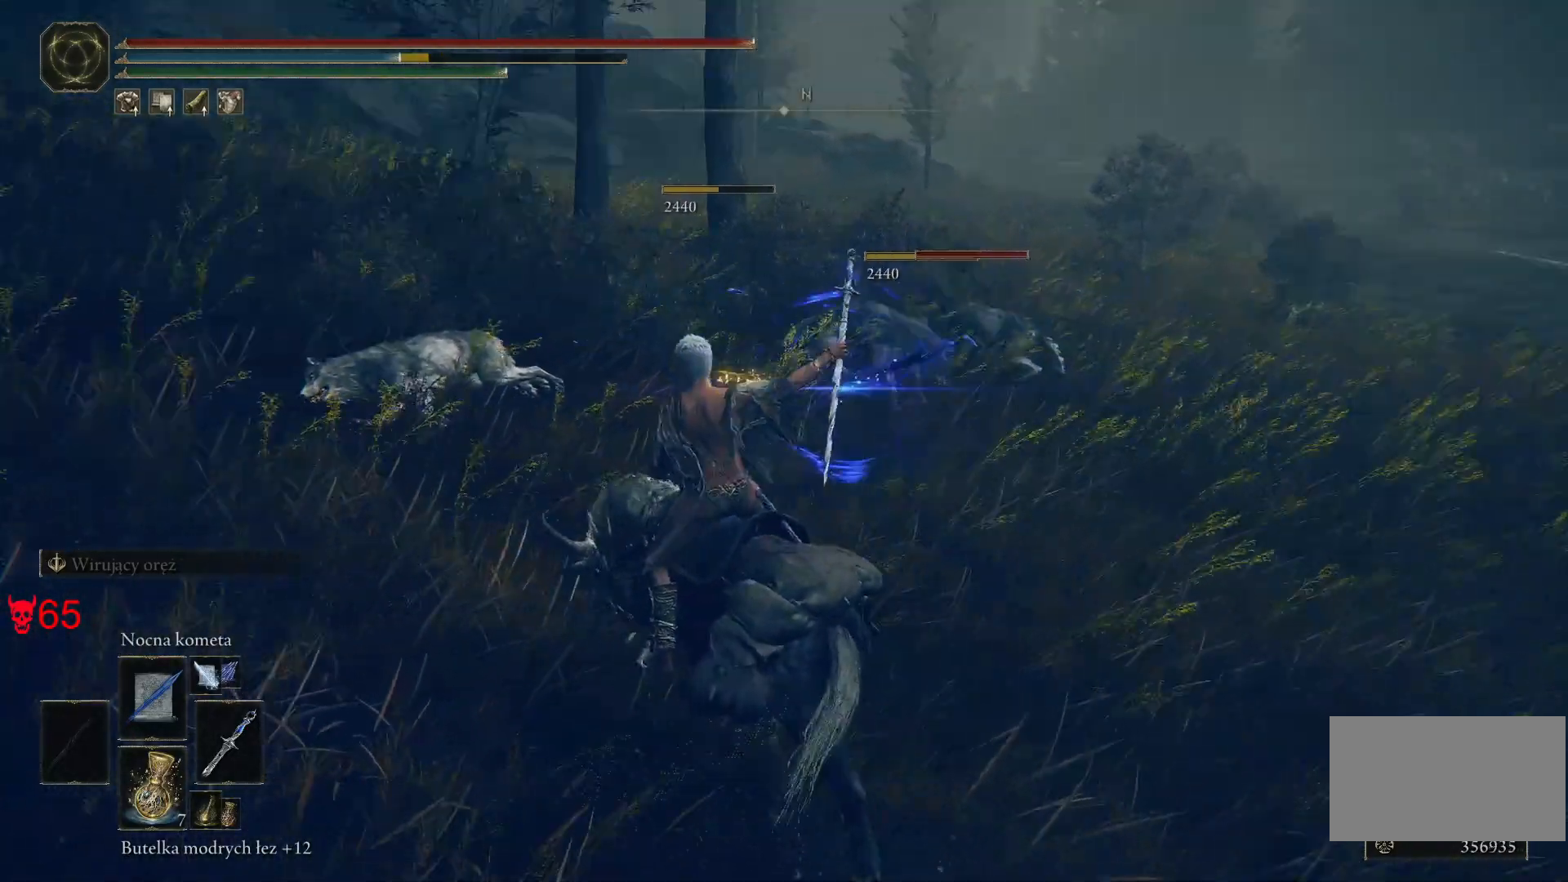
{"keys": ["w"], "mouse": [], "events": [[200, "space", "down"], [217, "a", "up"], [417, "space", "up"]]}
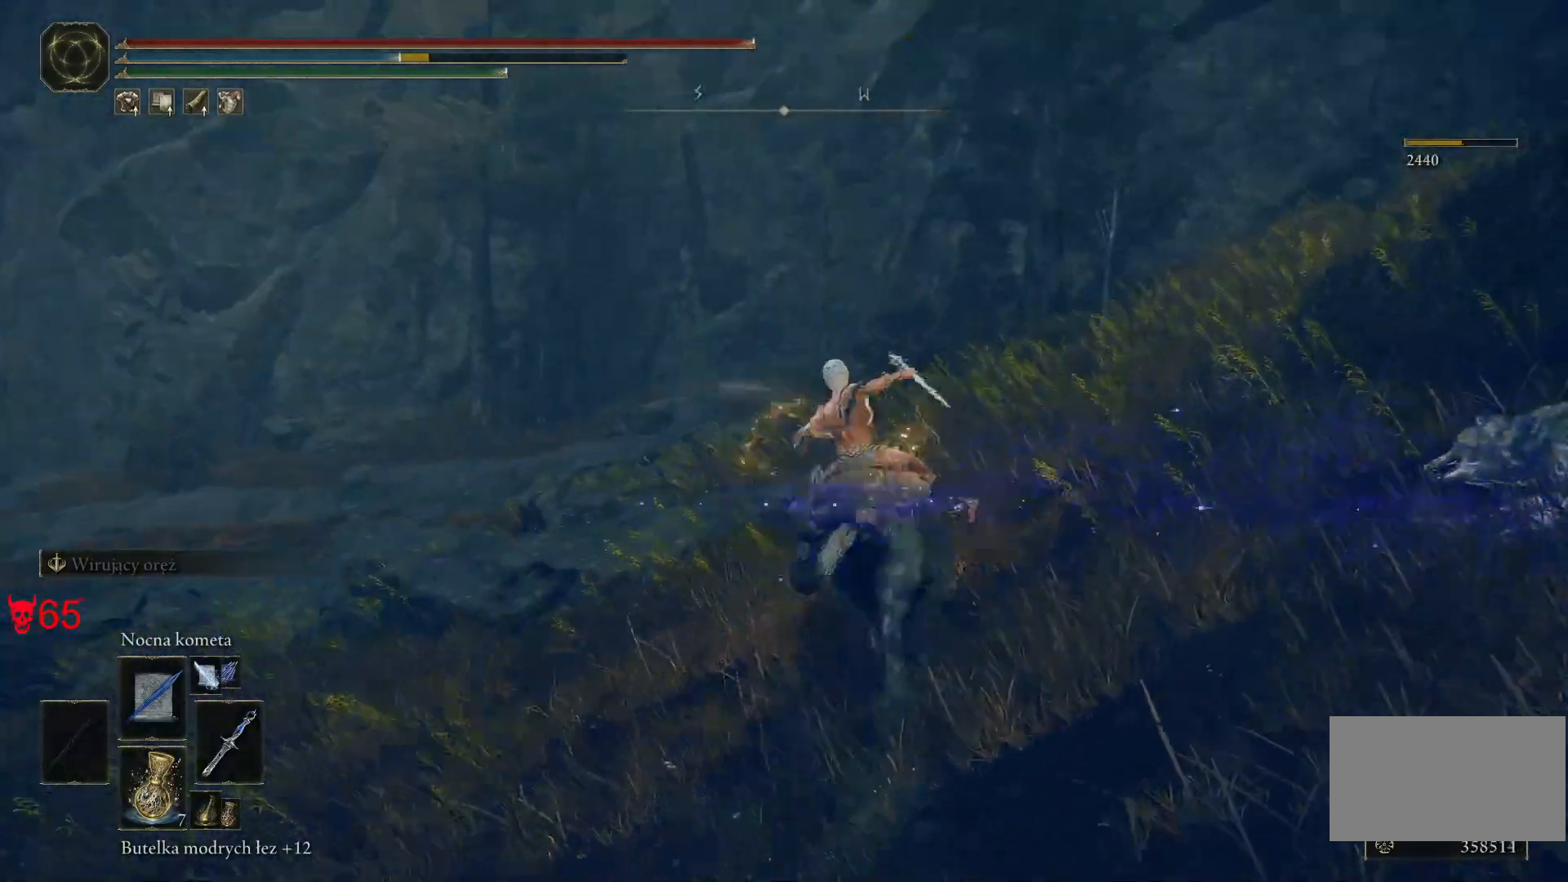
{"keys": ["w"], "mouse": [], "events": []}
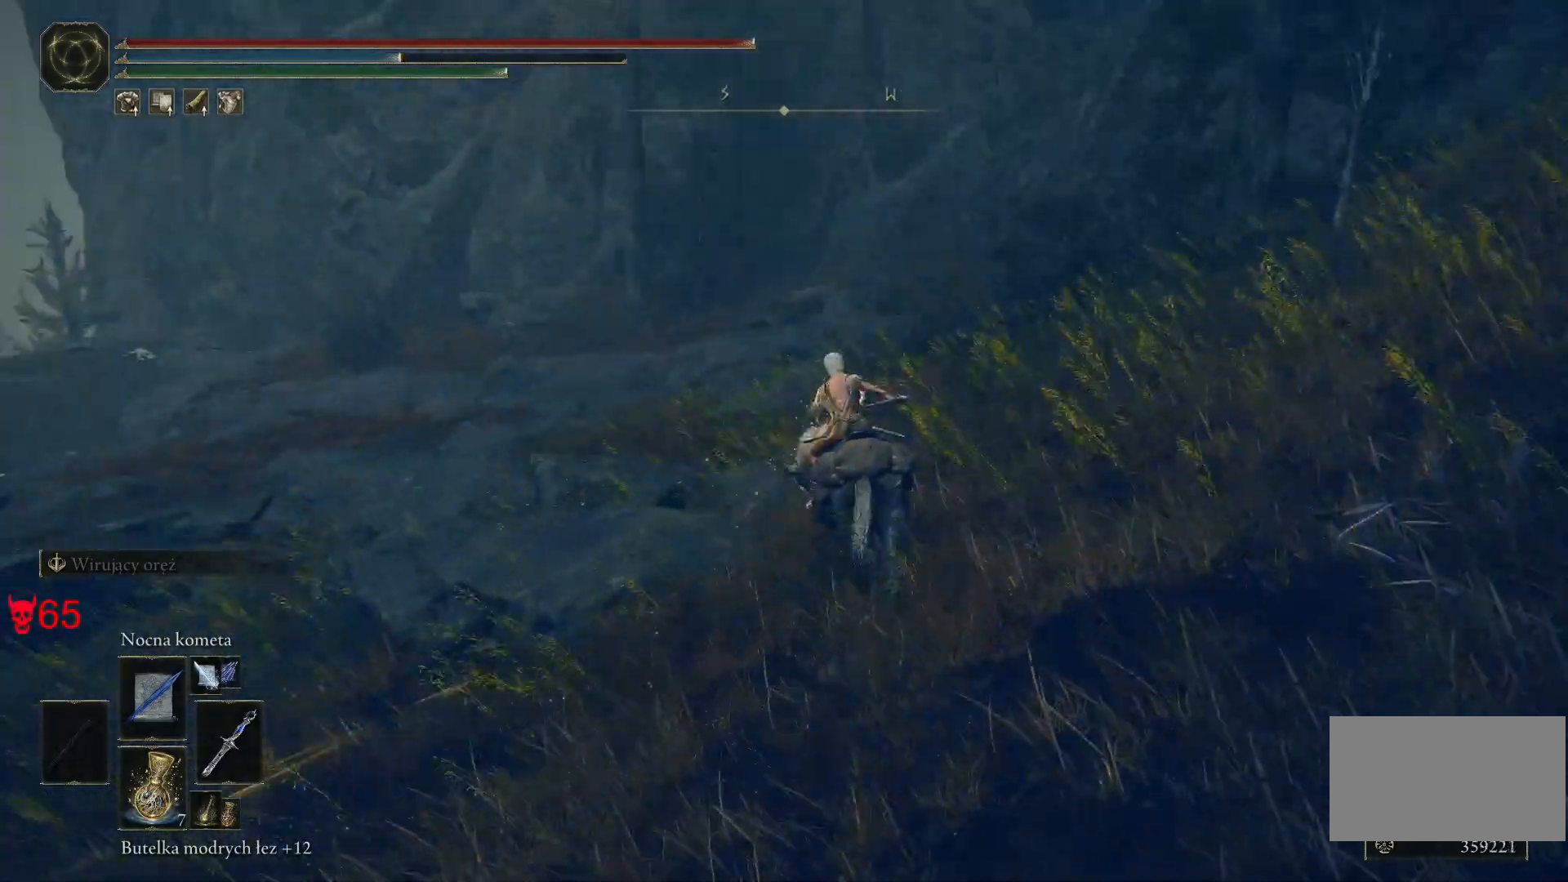
{"keys": ["w"], "mouse": [], "events": []}
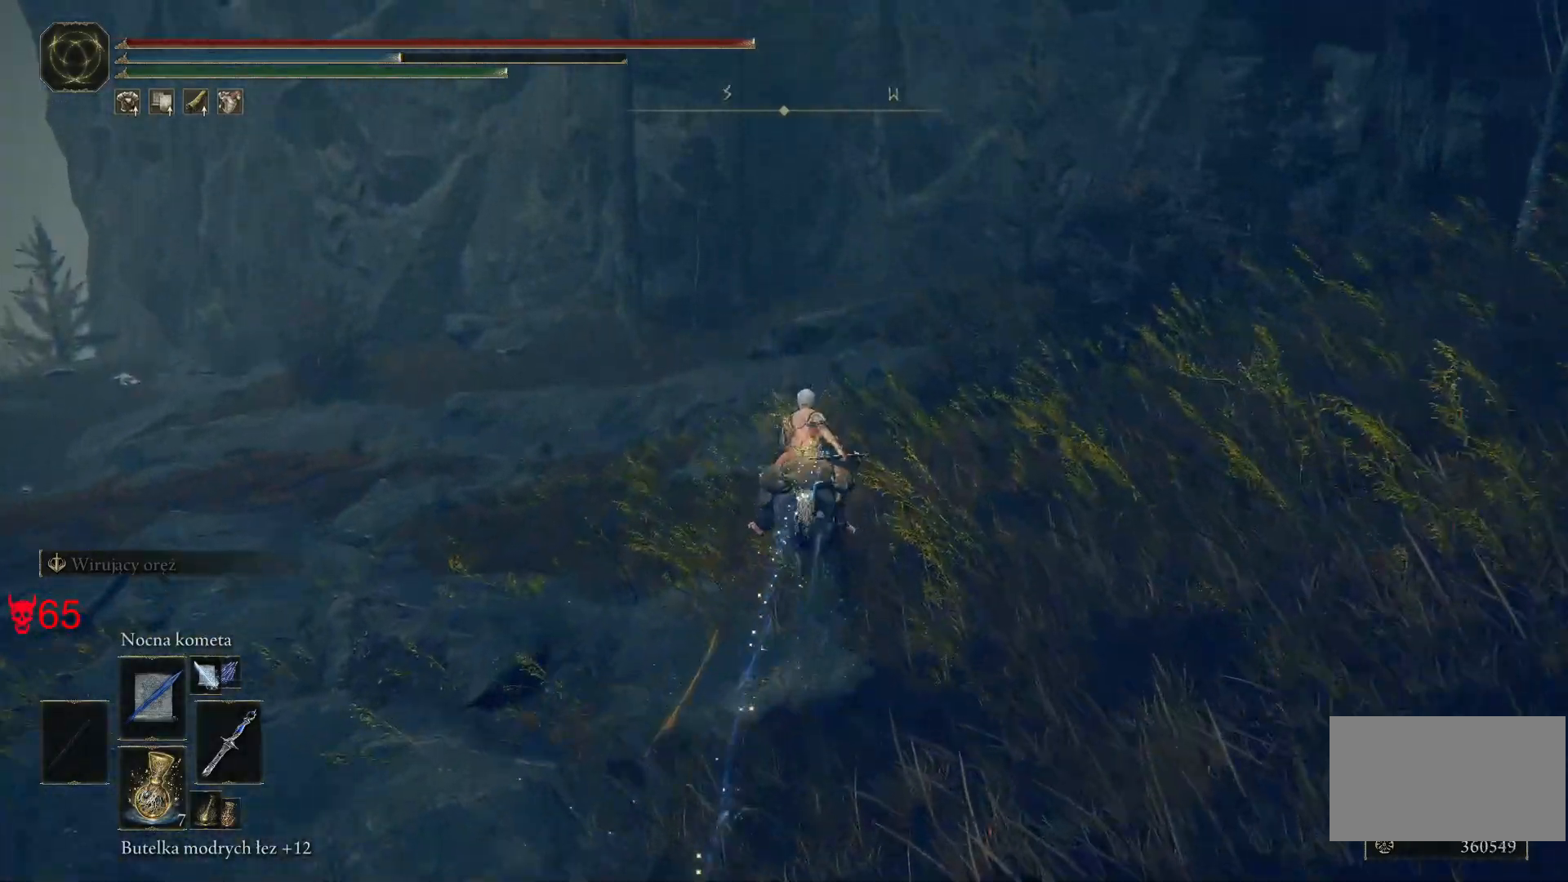
{"keys": ["w"], "mouse": [], "events": []}
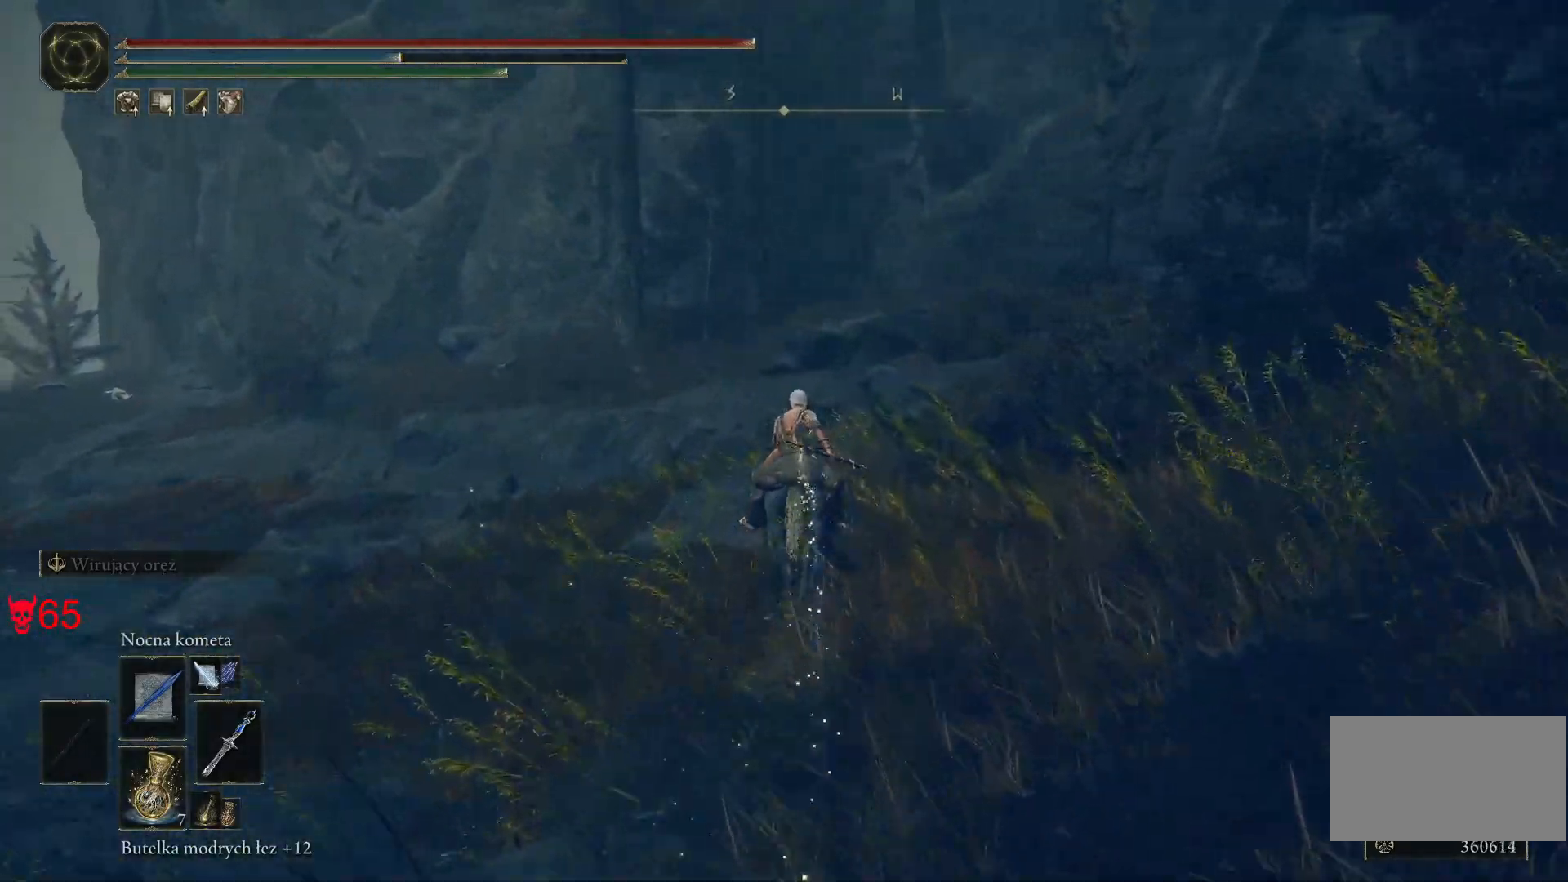
{"keys": ["w"], "mouse": [], "events": []}
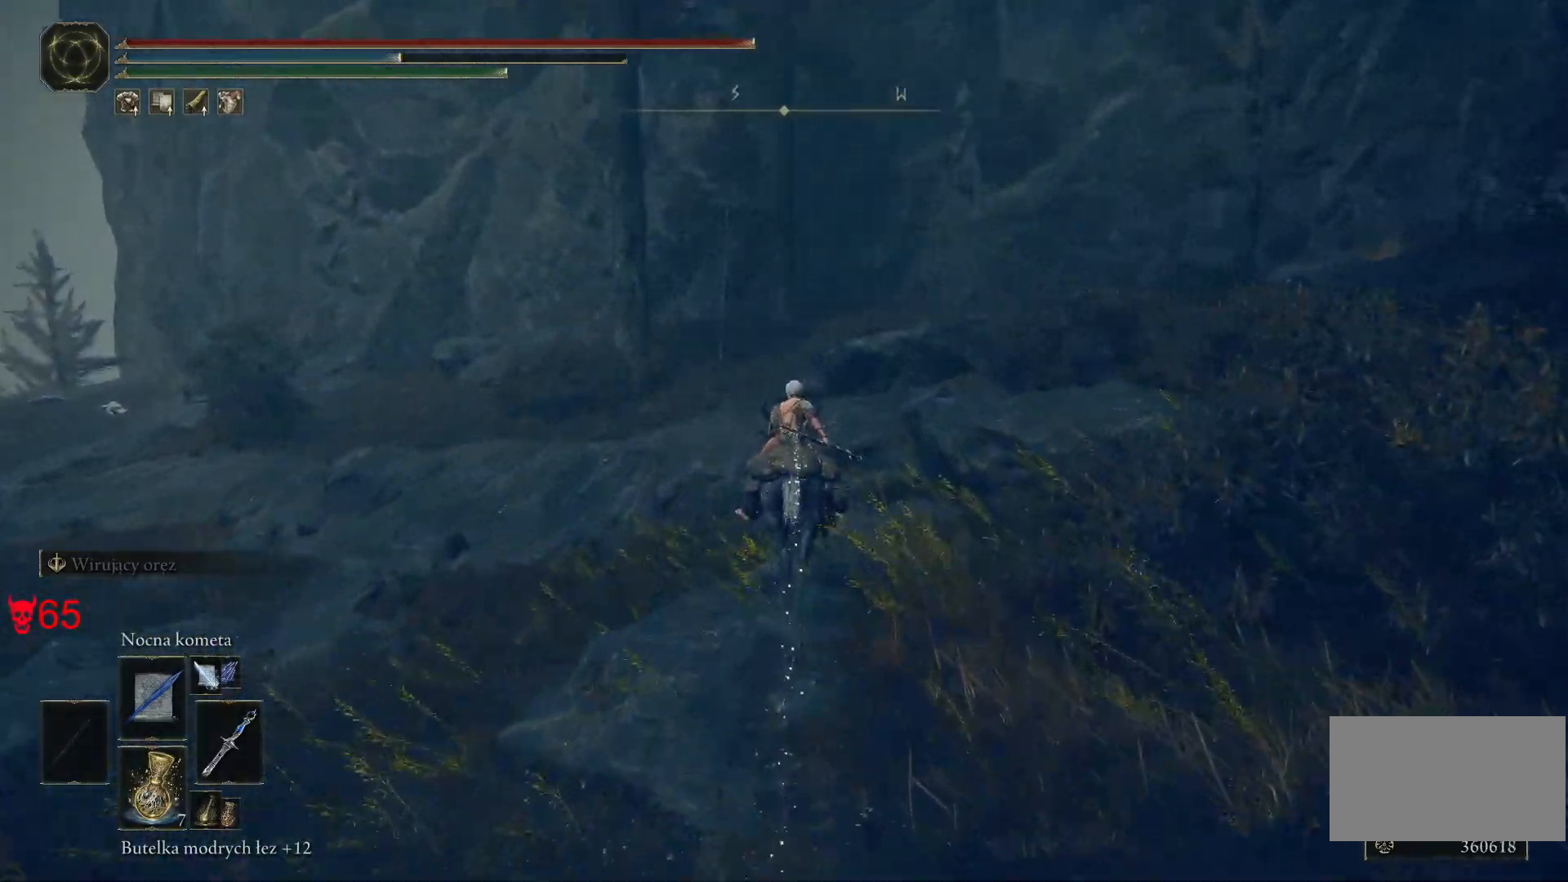
{"keys": ["w"], "mouse": [], "events": []}
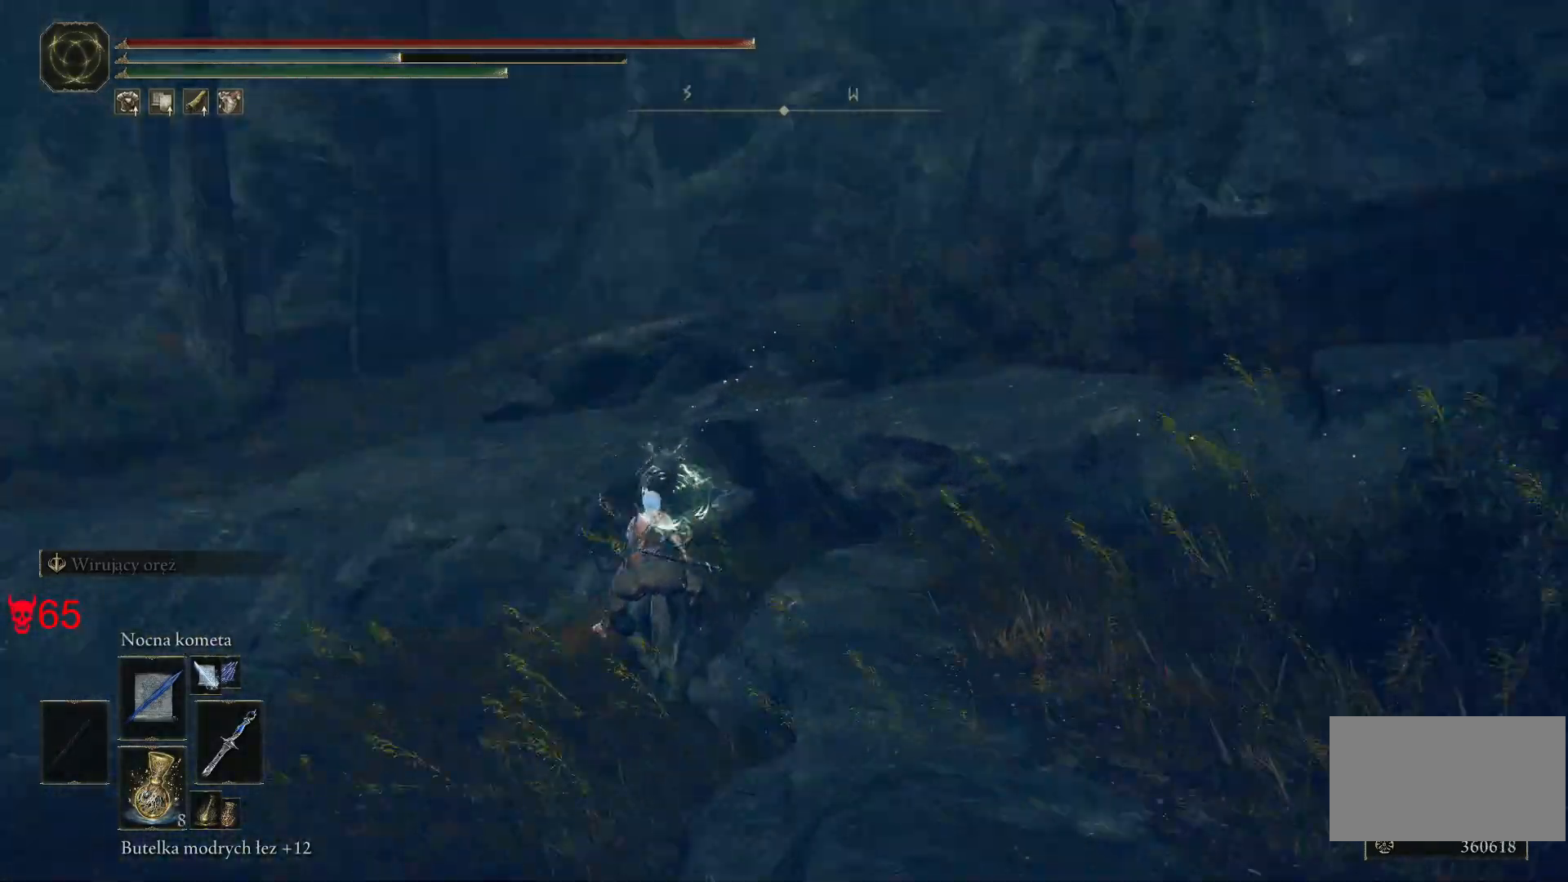
{"keys": ["d", "w"], "mouse": [], "events": [[50, "d", "down"]]}
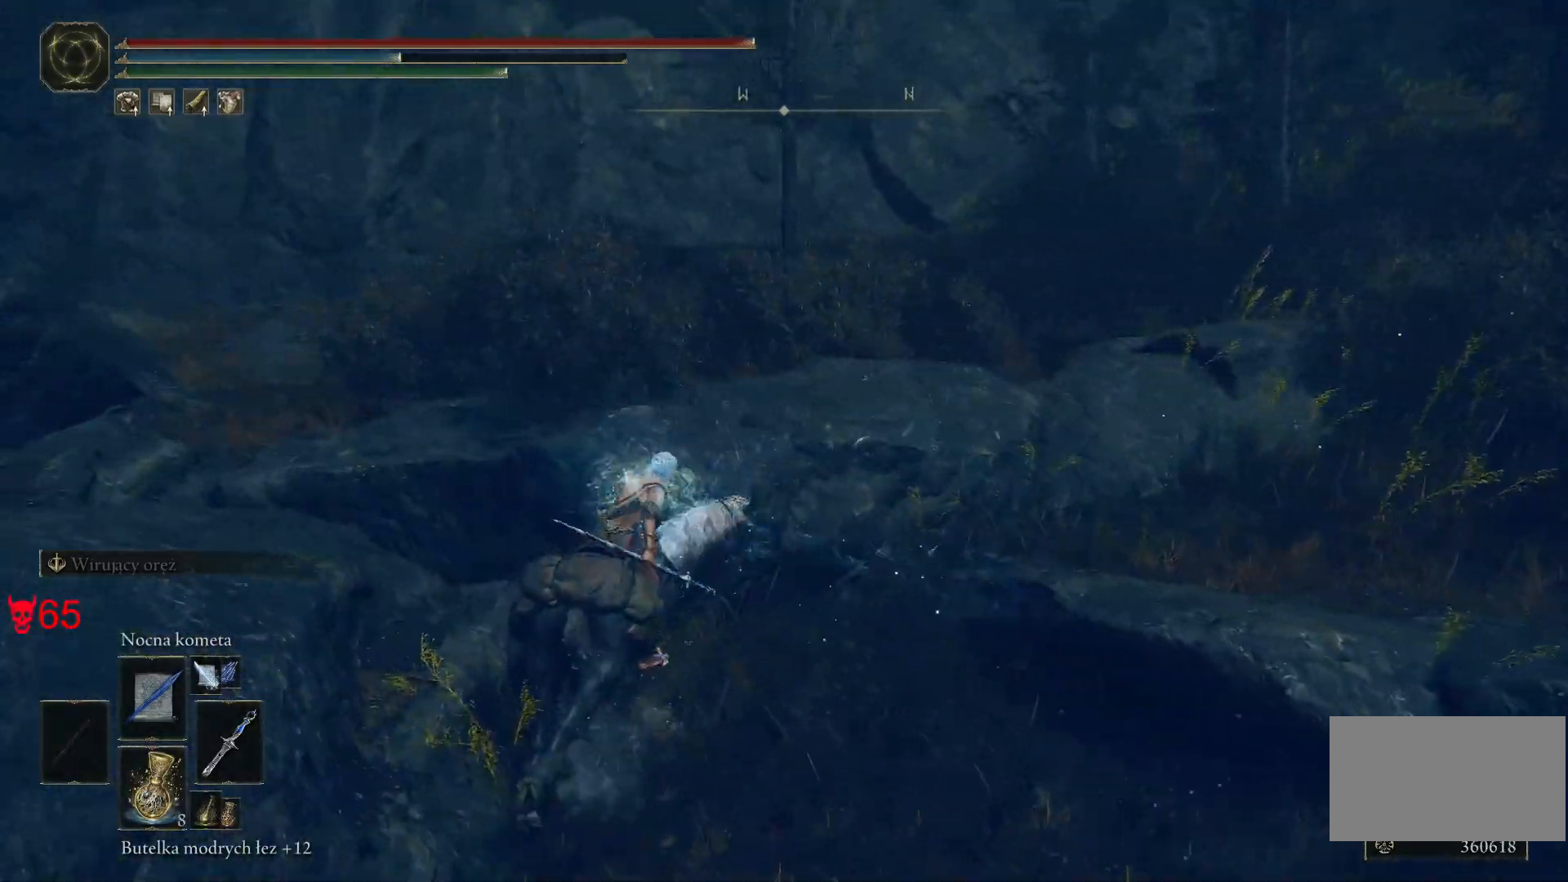
{"keys": ["d", "w"], "mouse": [], "events": []}
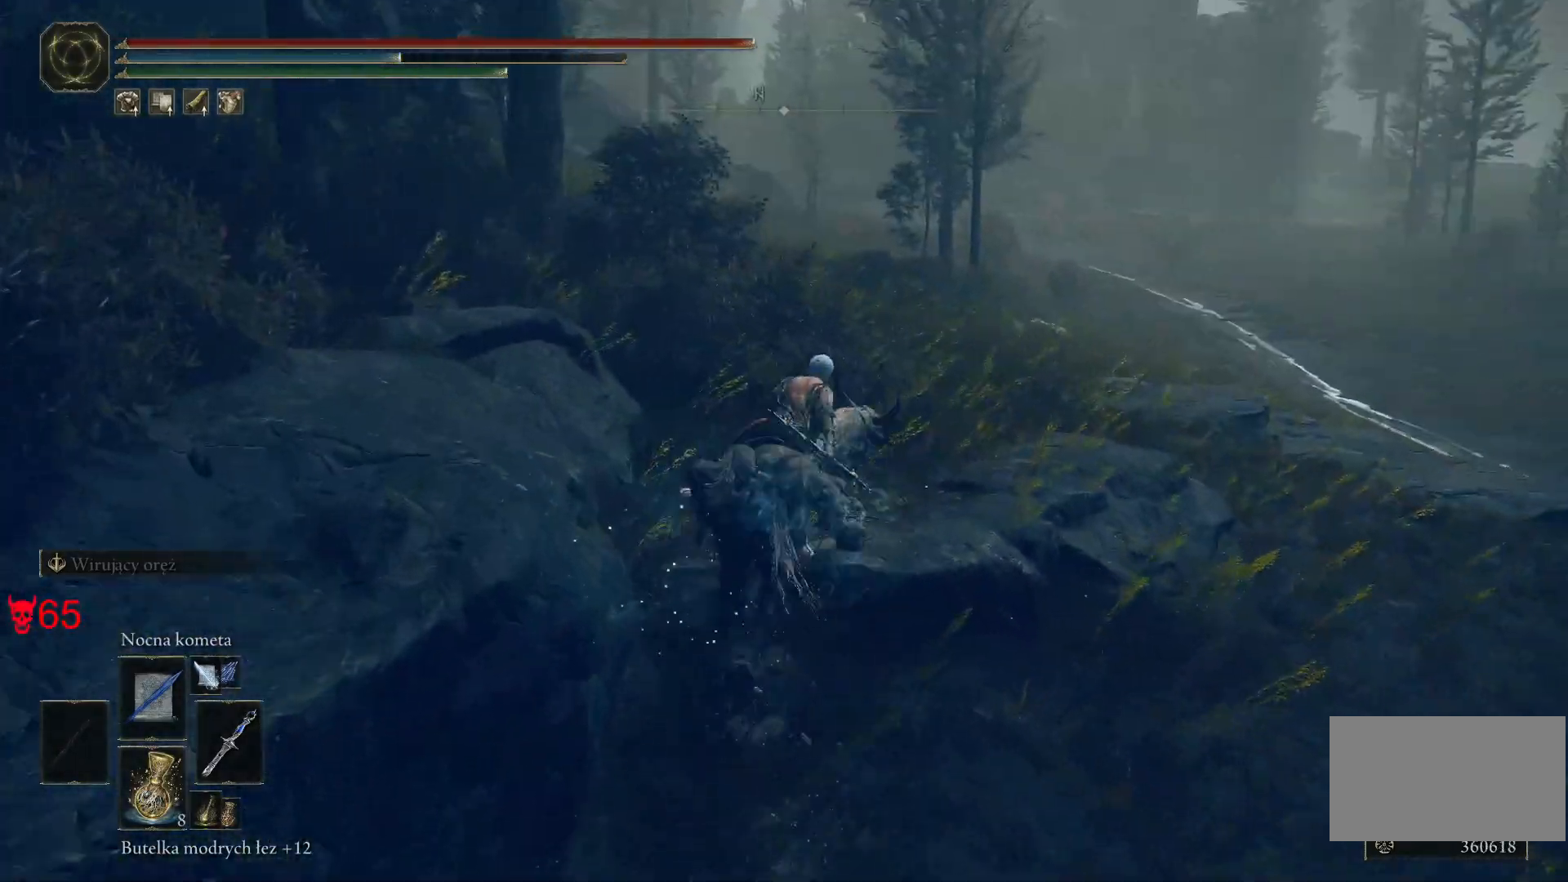
{"keys": ["w"], "mouse": [], "events": [[33, "d", "up"]]}
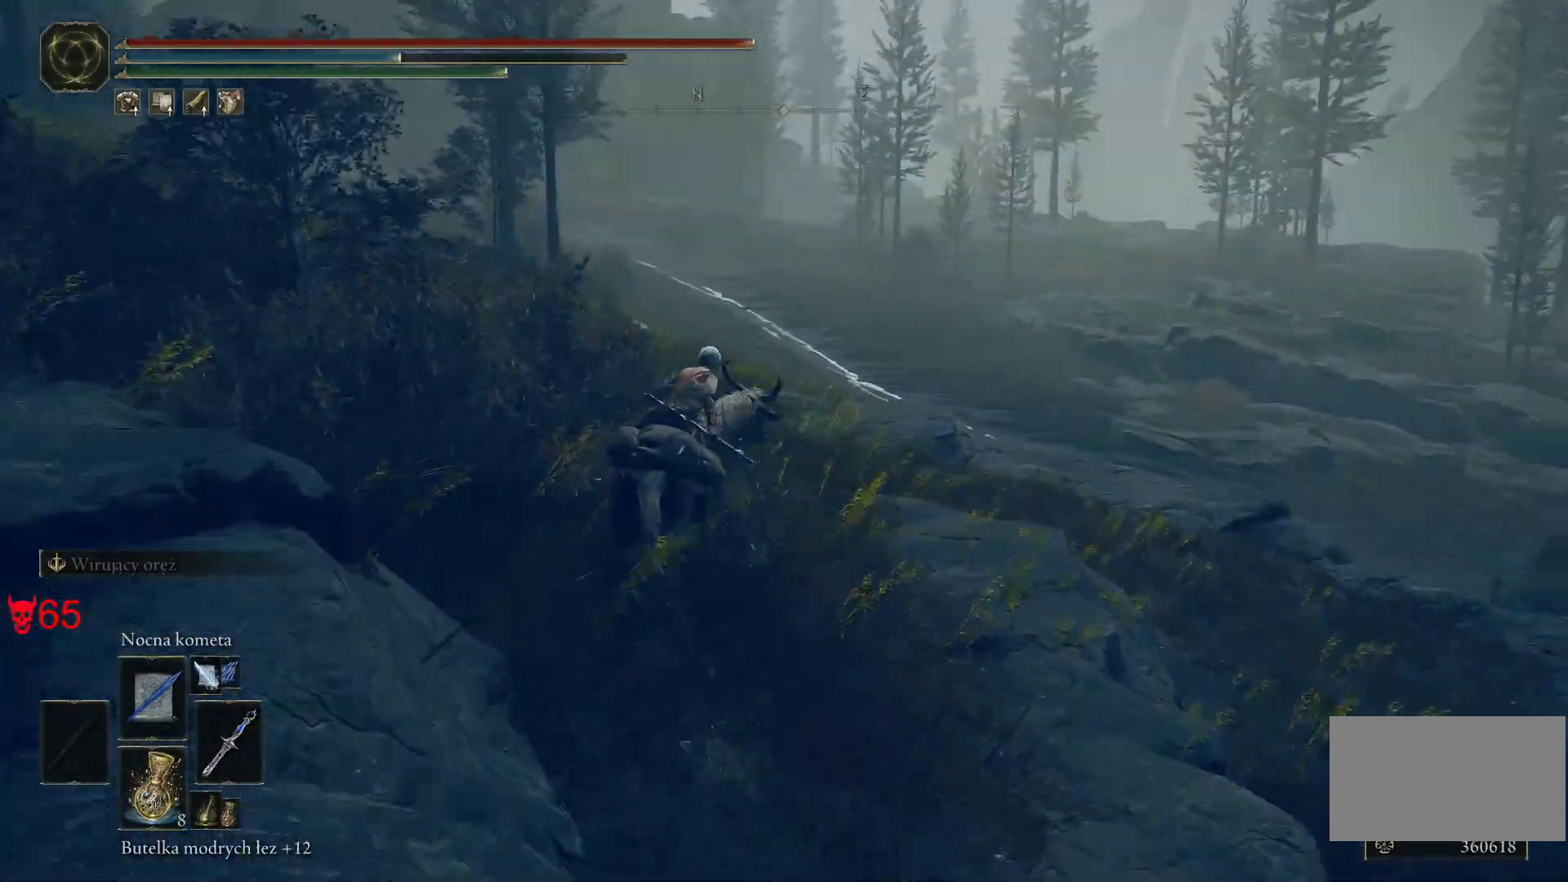
{"keys": ["w"], "mouse": [], "events": []}
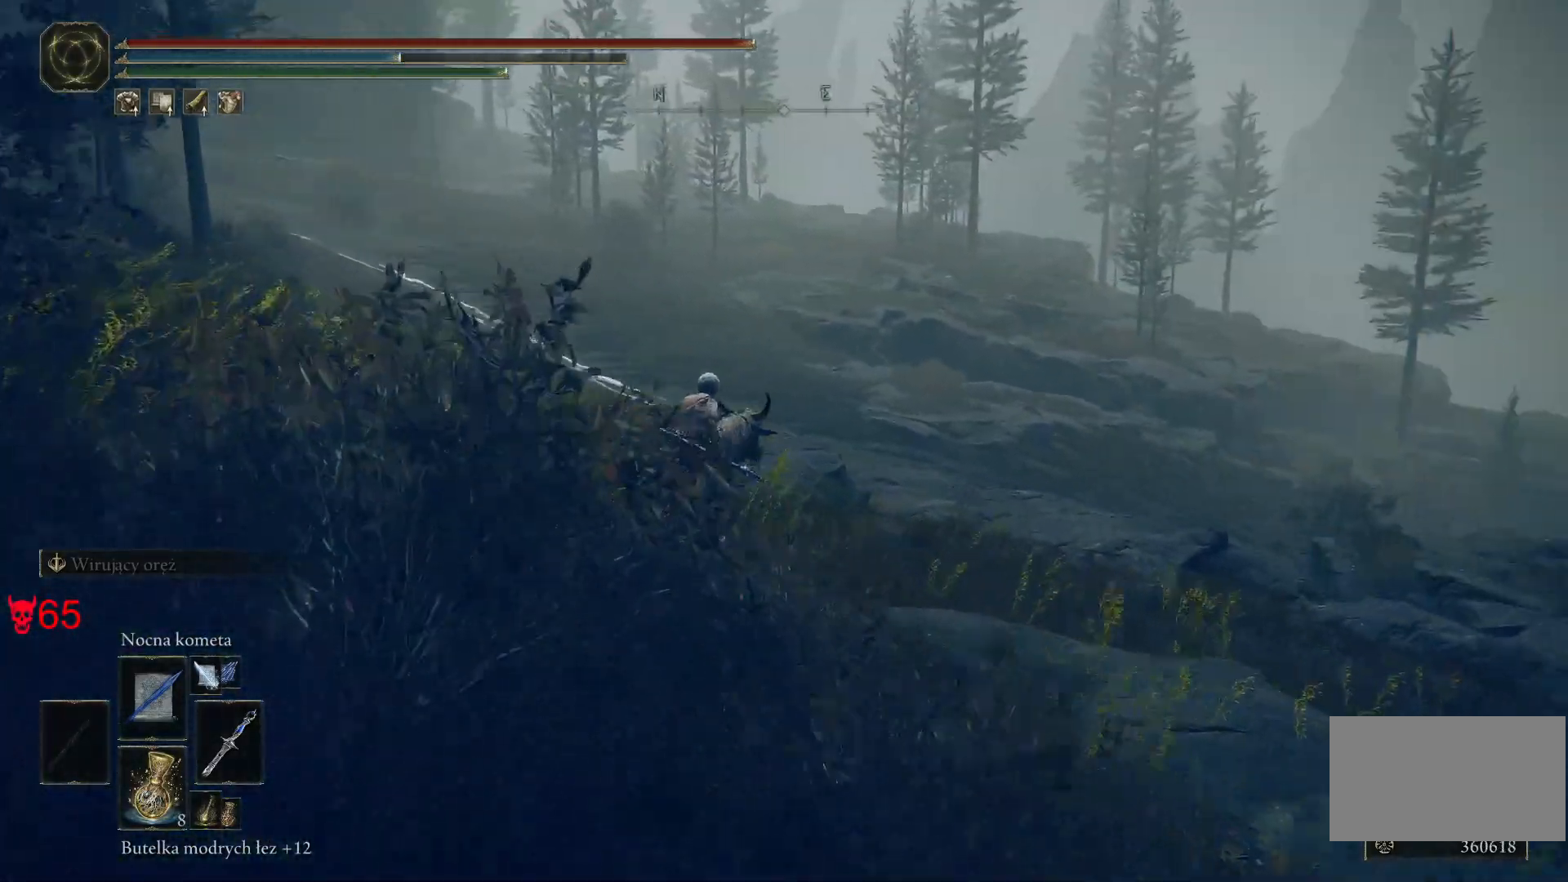
{"keys": ["d", "w"], "mouse": [], "events": [[450, "d", "down"]]}
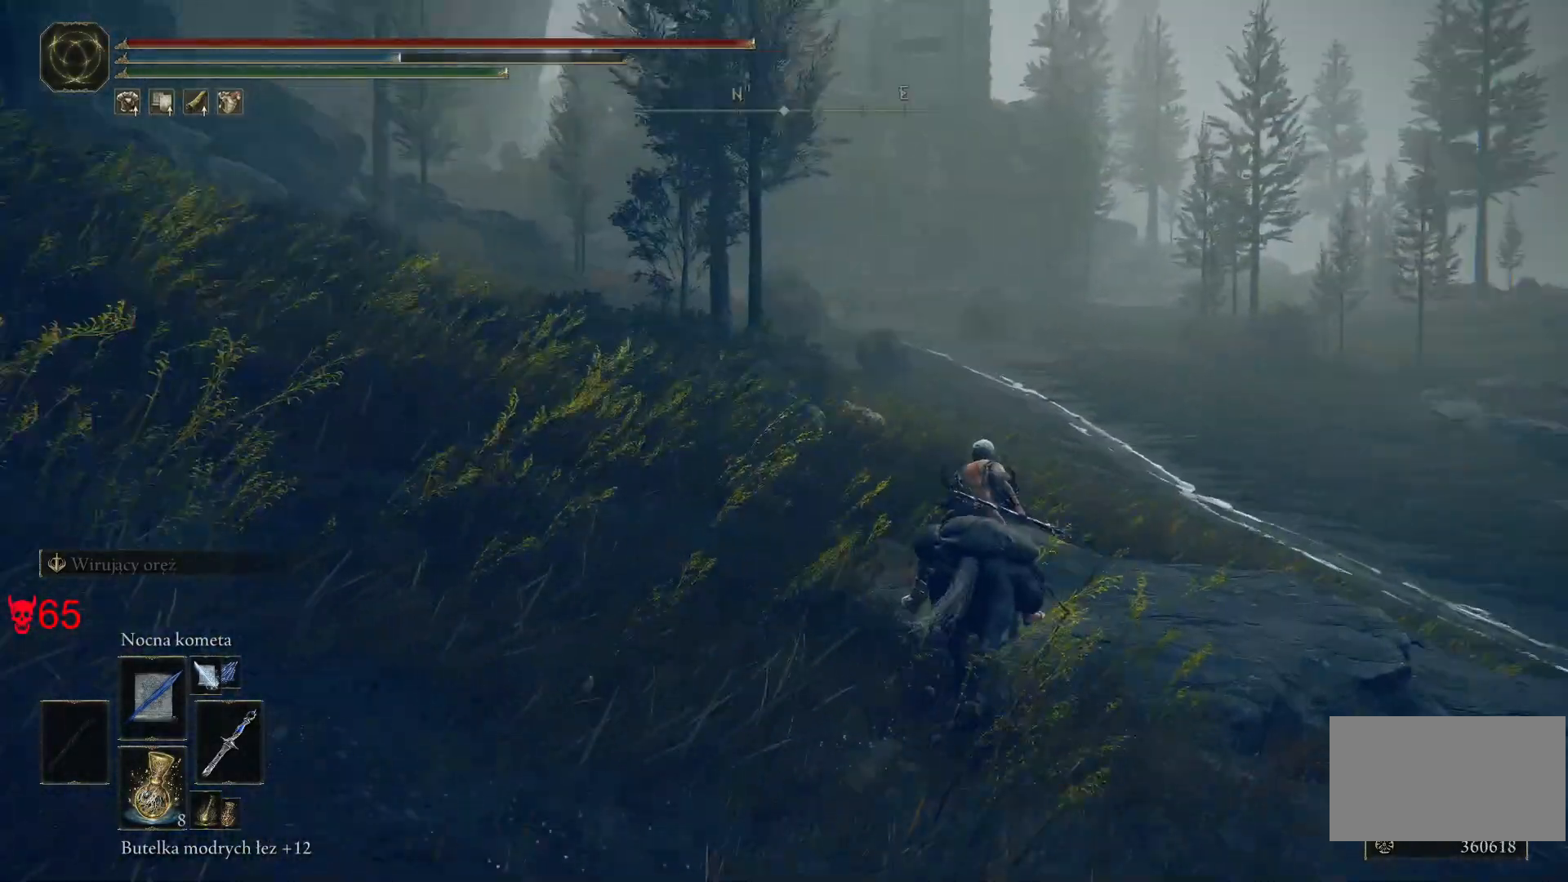
{"keys": ["d", "w"], "mouse": [], "events": []}
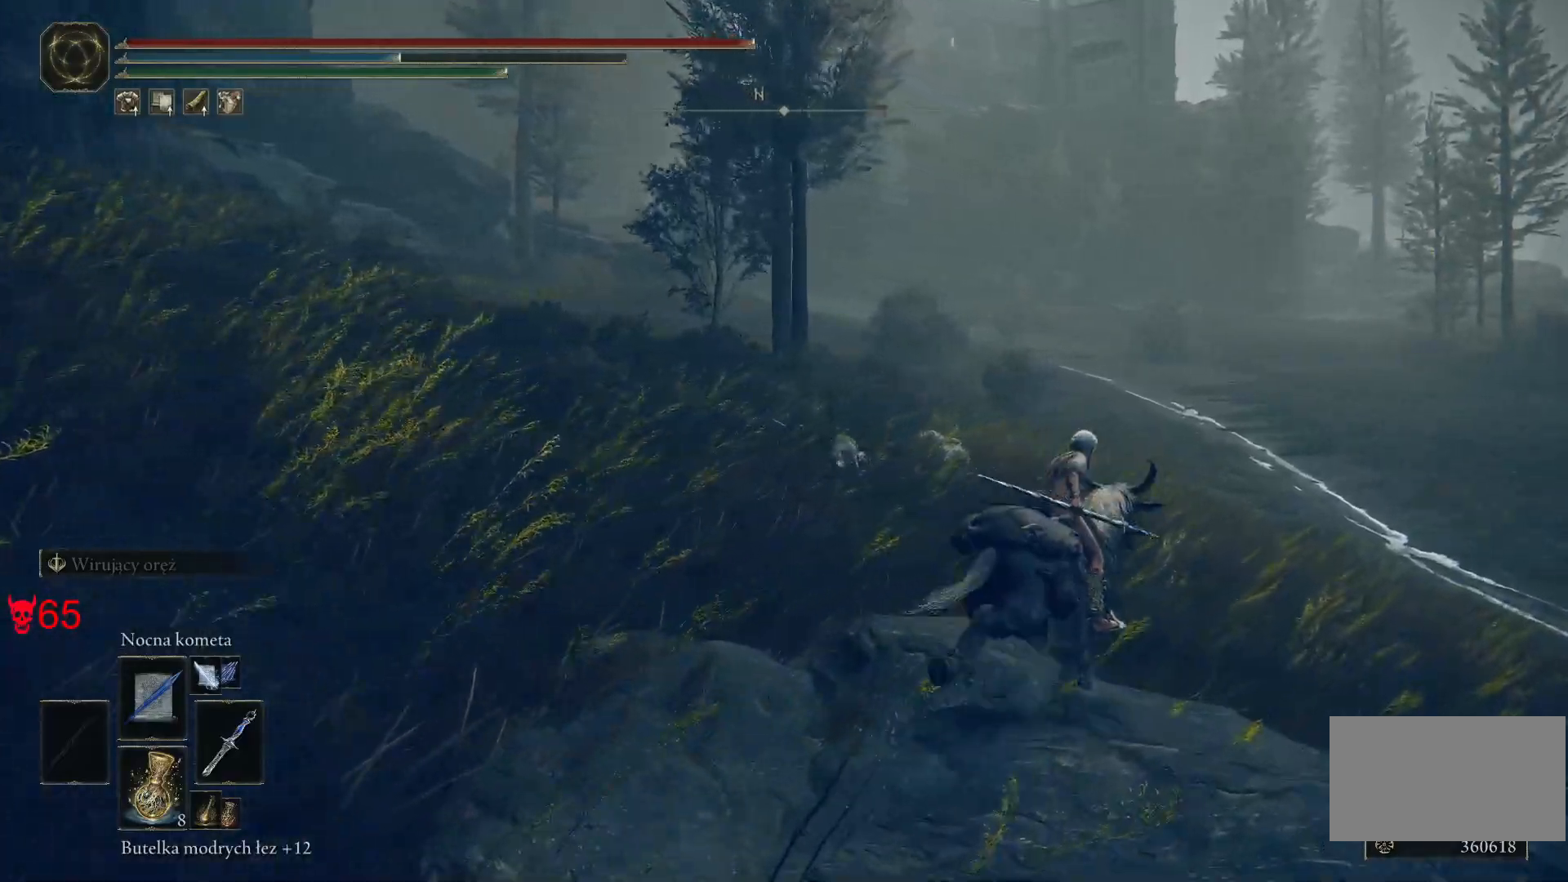
{"keys": ["d", "w"], "mouse": [], "events": []}
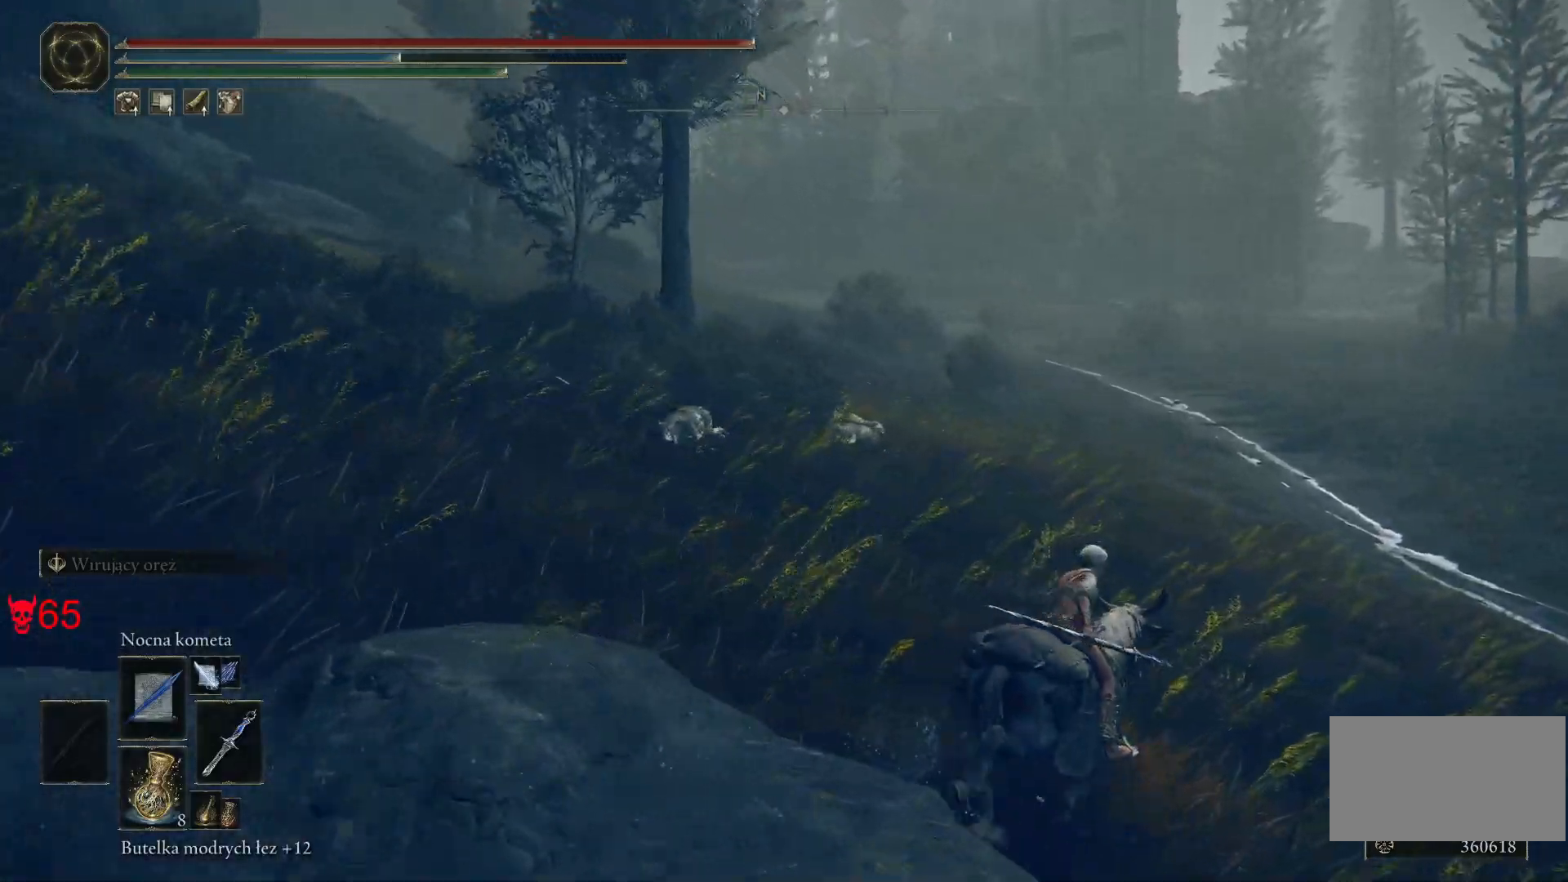
{"keys": ["d", "w"], "mouse": [], "events": []}
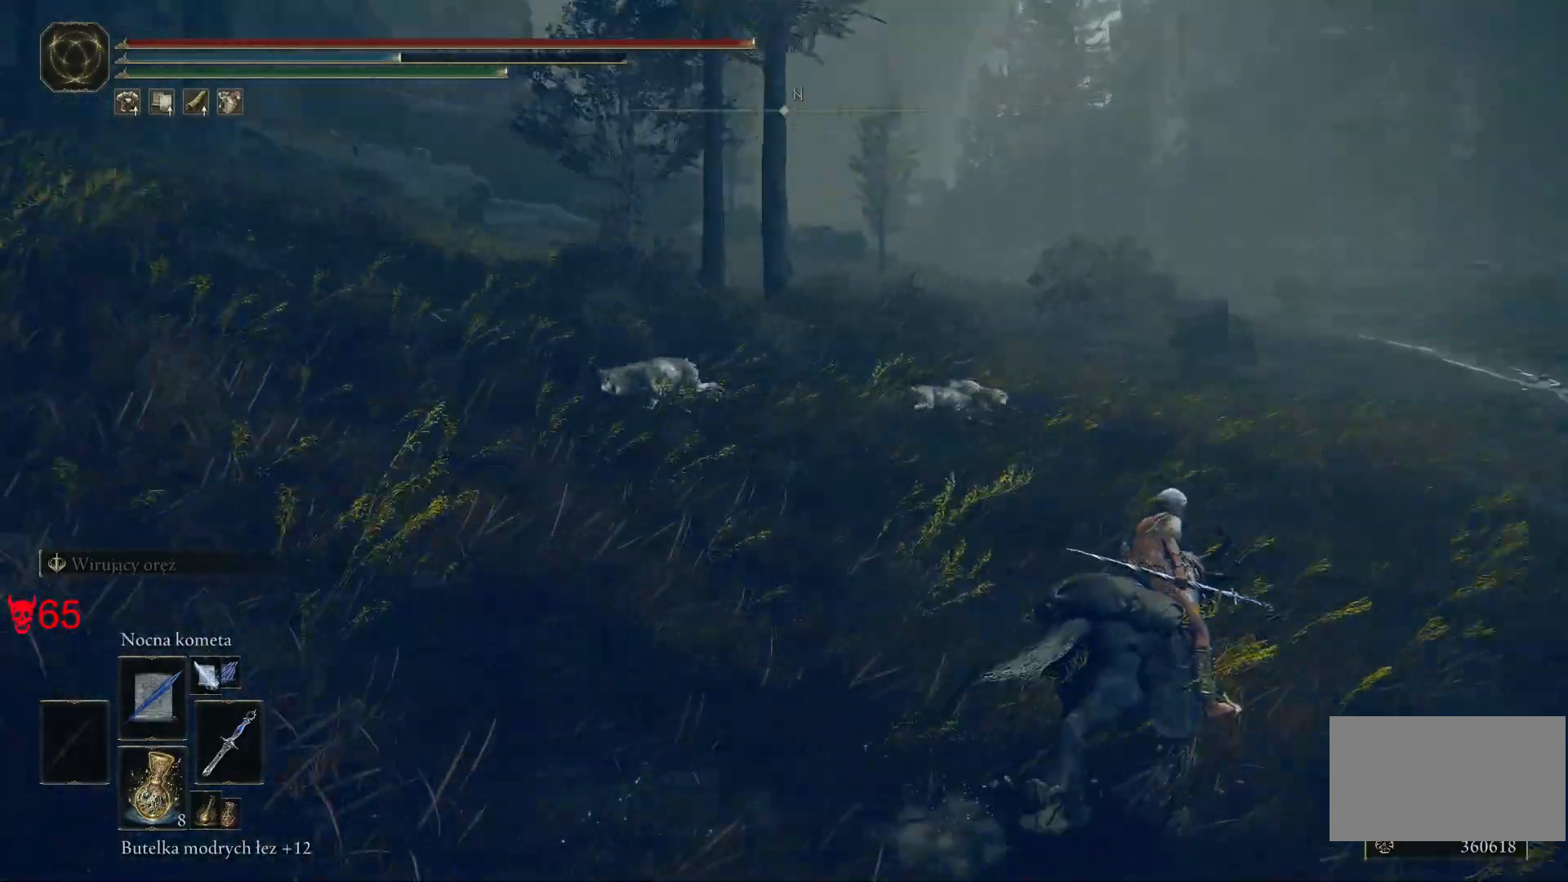
{"keys": ["d", "w"], "mouse": [], "events": []}